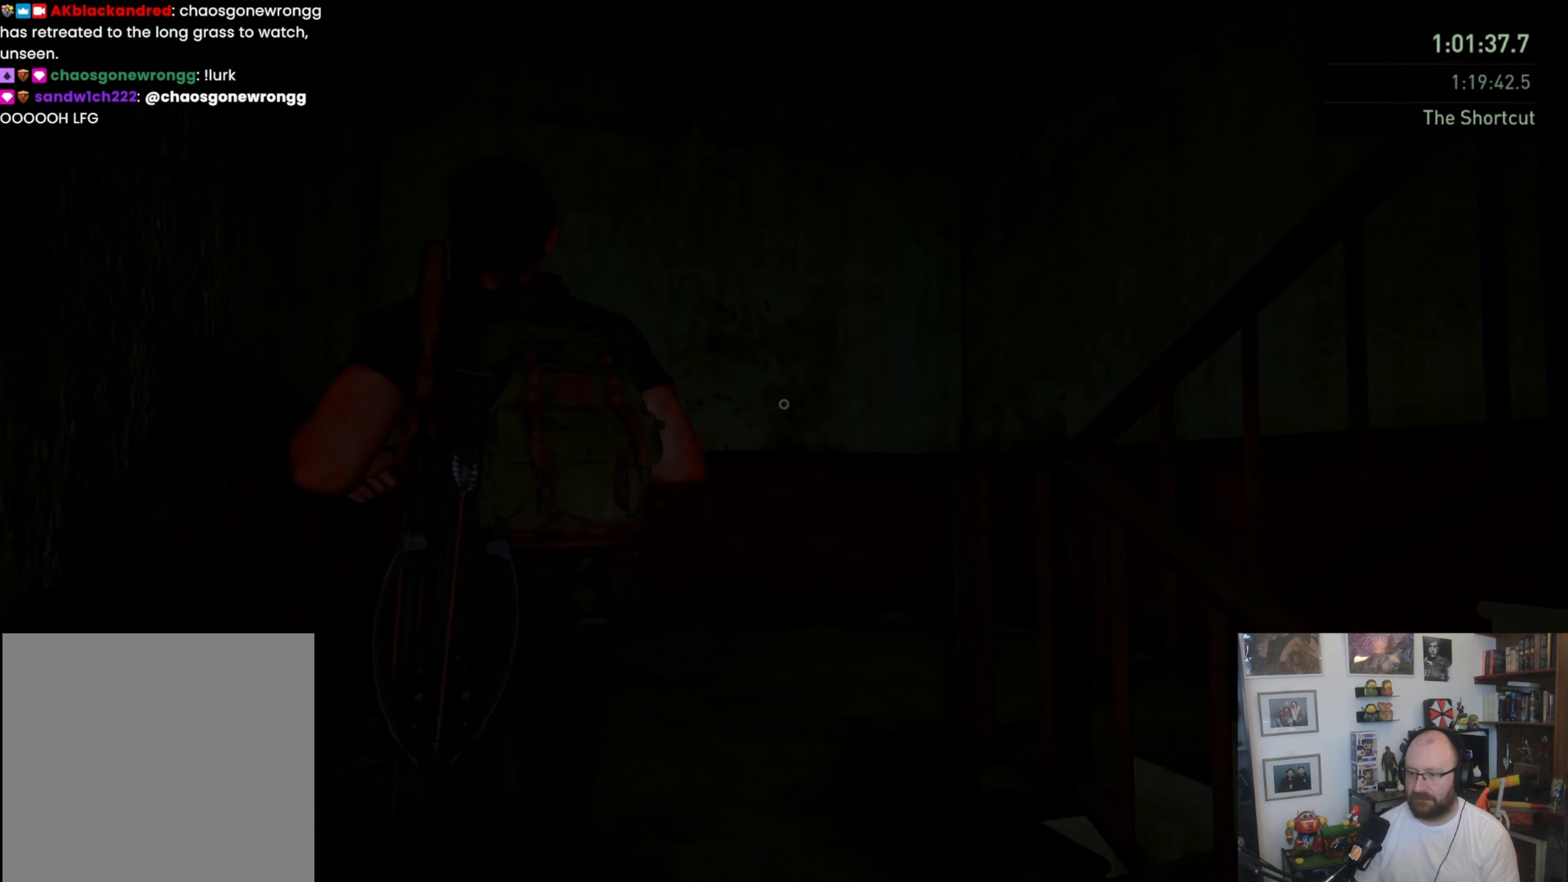
Gameplay with a controller (PlayStation layout); each line is a JSON object with the inputs held at the frame after it. "events" lists button and stick changes between this image and that frame as [ms after this image, input, new state], when the widget could be followed in between.
{"buttons": ["L1"], "left_stick": "up-right", "right_stick": "right", "events": [[333, "left_stick", "up-right"]]}
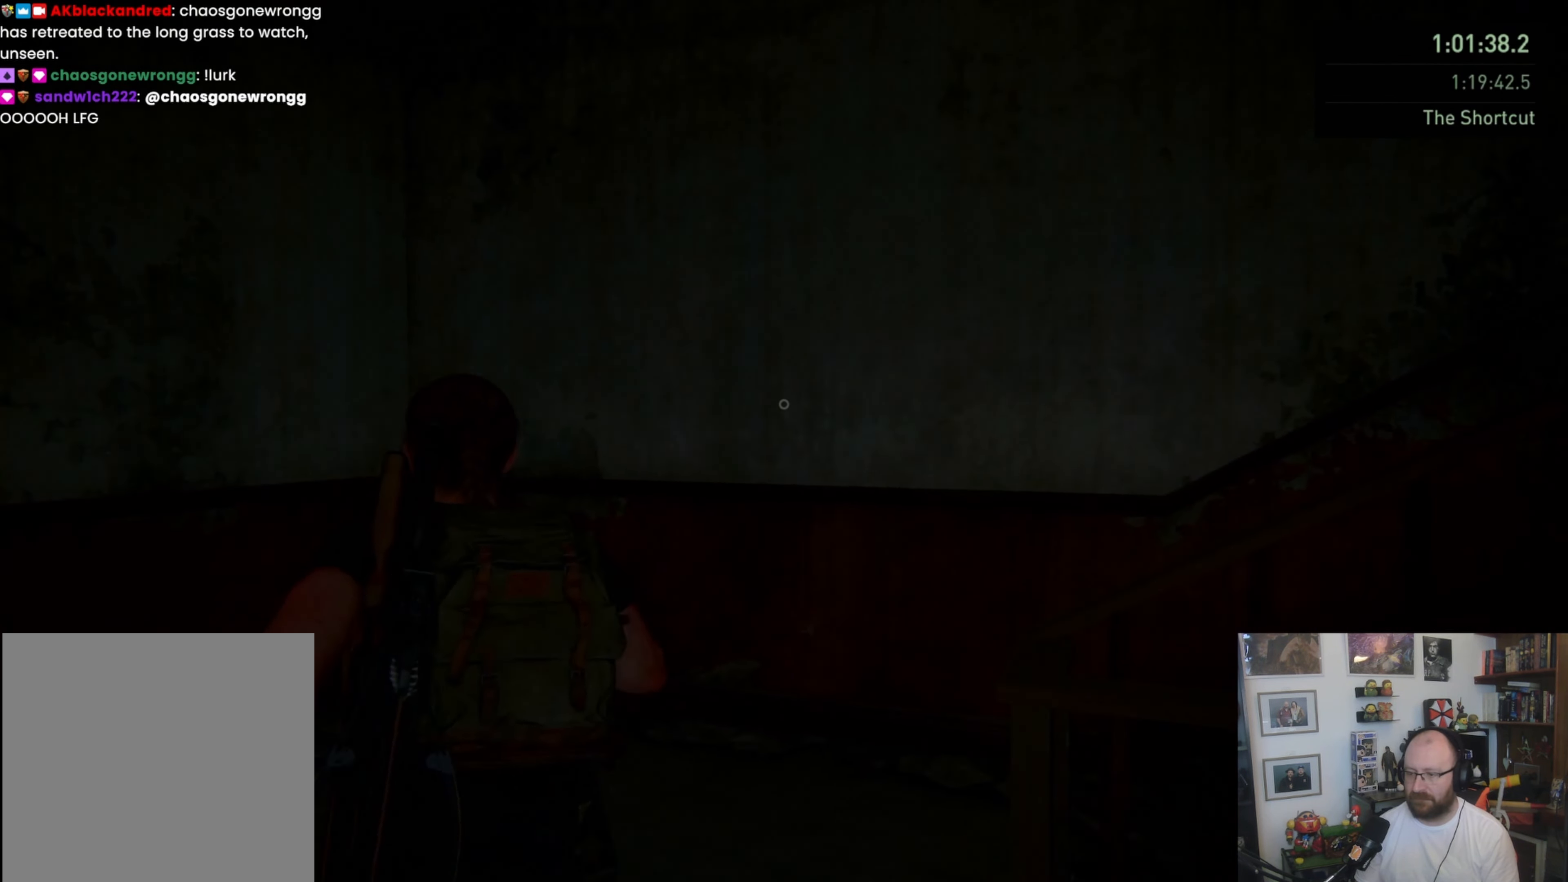
{"buttons": ["L1"], "left_stick": "up-right", "right_stick": "up-right", "events": [[467, "right_stick", "up-right"]]}
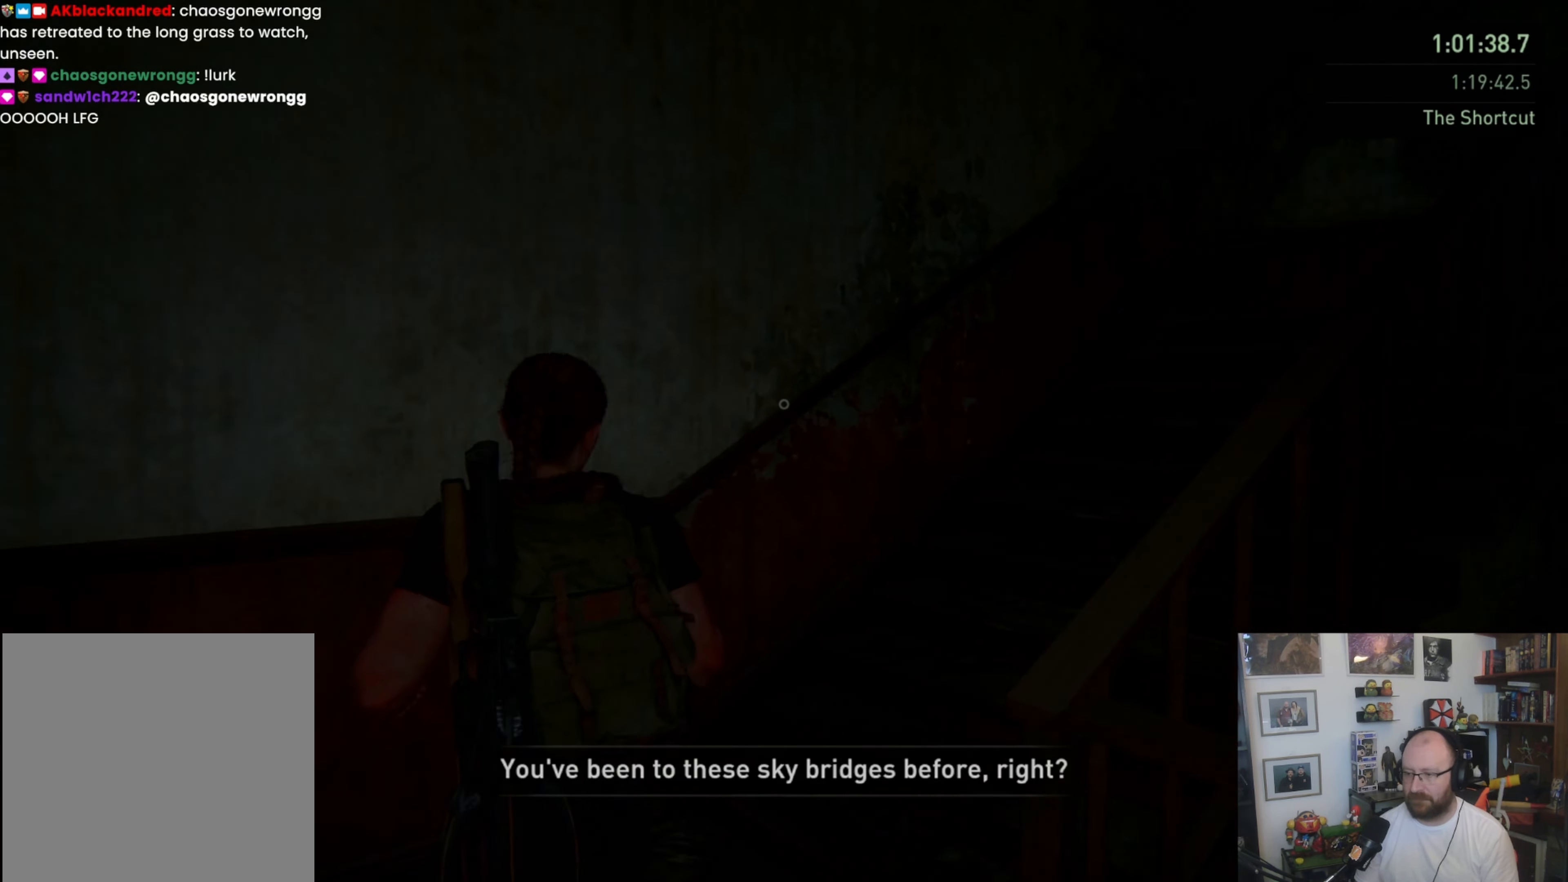
{"buttons": ["L1"], "left_stick": "up", "right_stick": "center", "events": [[367, "right_stick", "center"], [500, "left_stick", "up"]]}
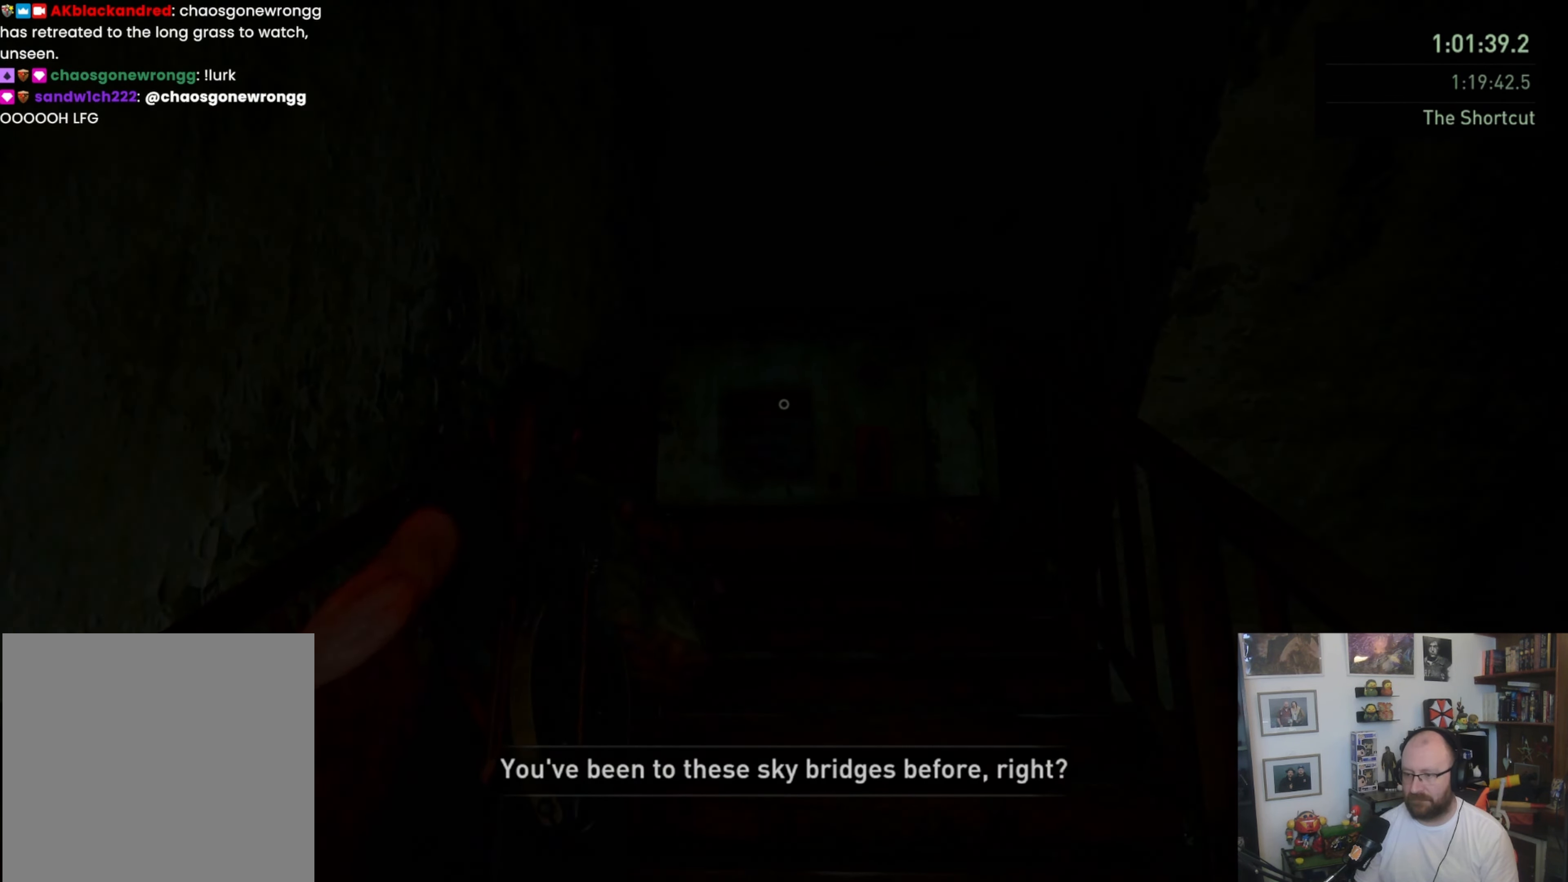
{"buttons": ["L1"], "left_stick": "up", "right_stick": "center", "events": [[300, "R3", "down"], [500, "R3", "up"]]}
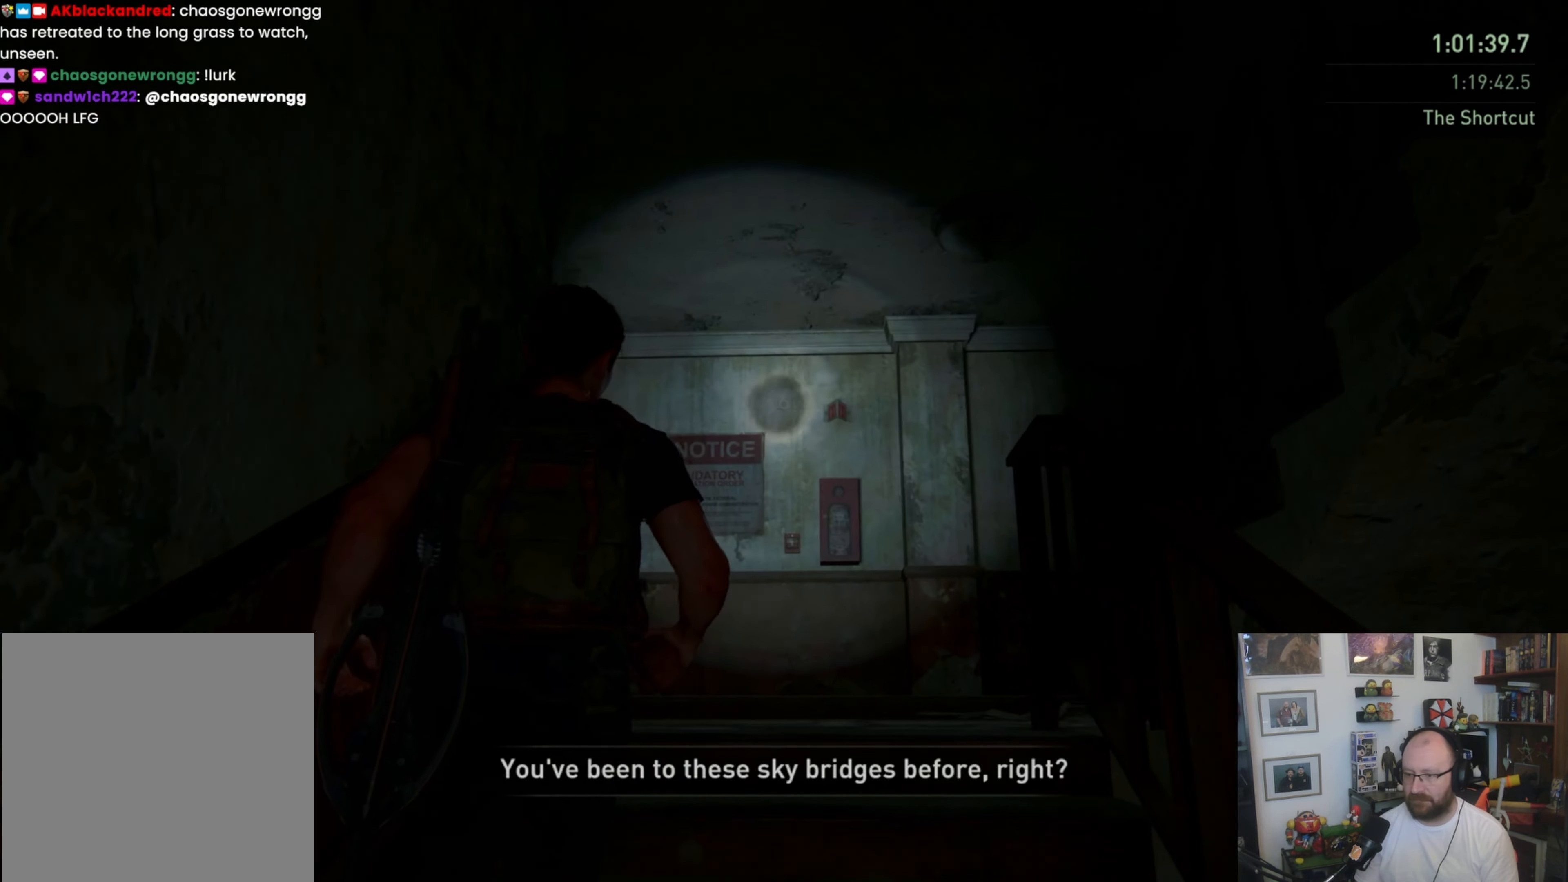
{"buttons": ["L1"], "left_stick": "up", "right_stick": "right", "events": [[33, "right_stick", "down-right"], [500, "right_stick", "right"]]}
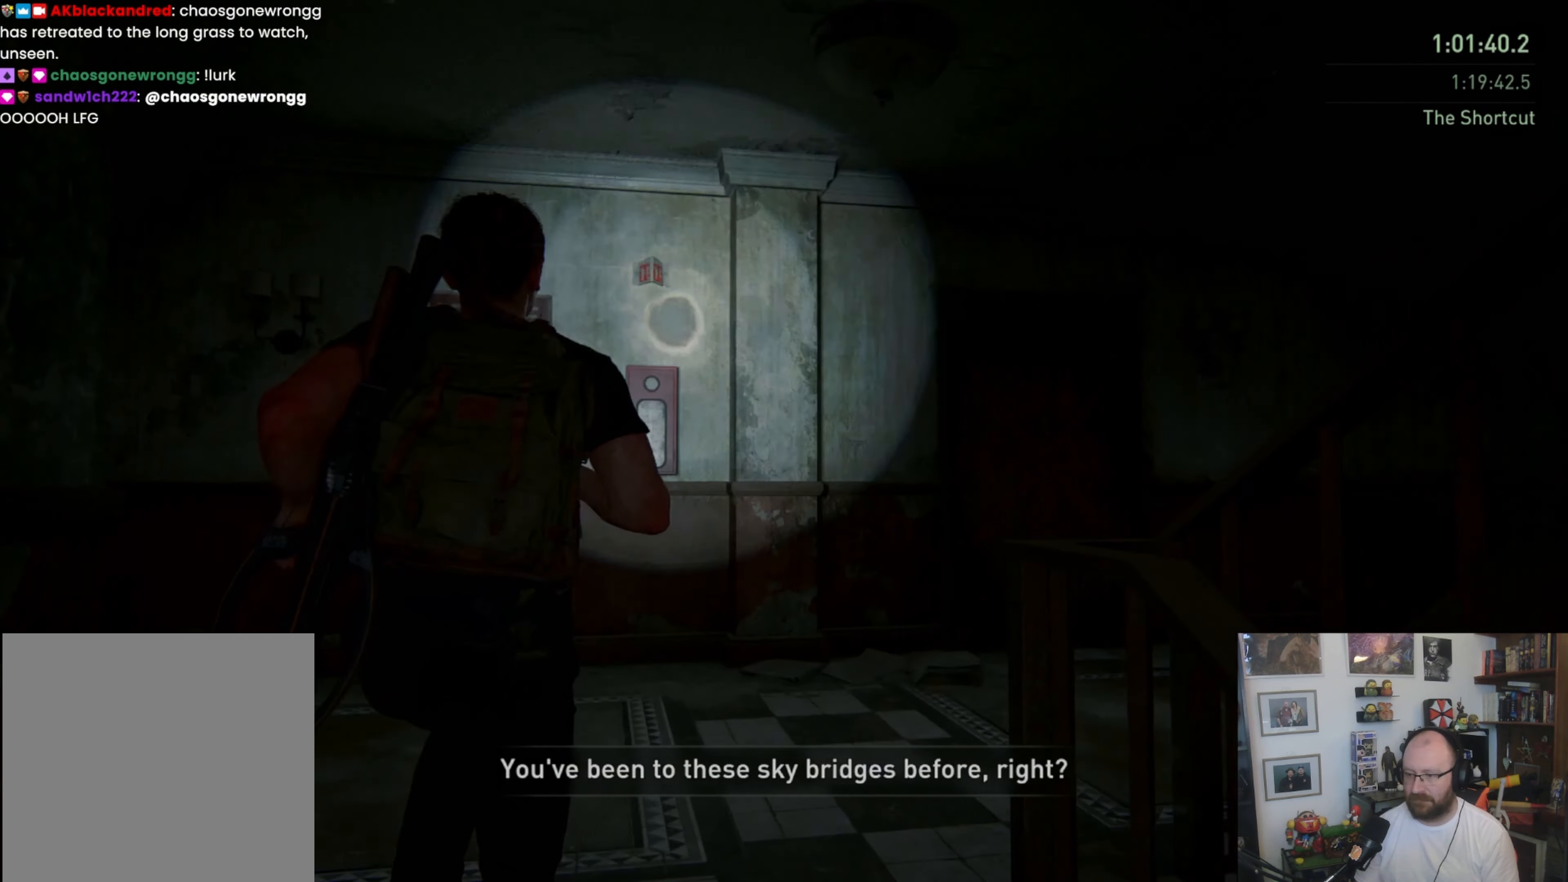
{"buttons": ["L1"], "left_stick": "up-right", "right_stick": "right", "events": [[133, "left_stick", "up-right"]]}
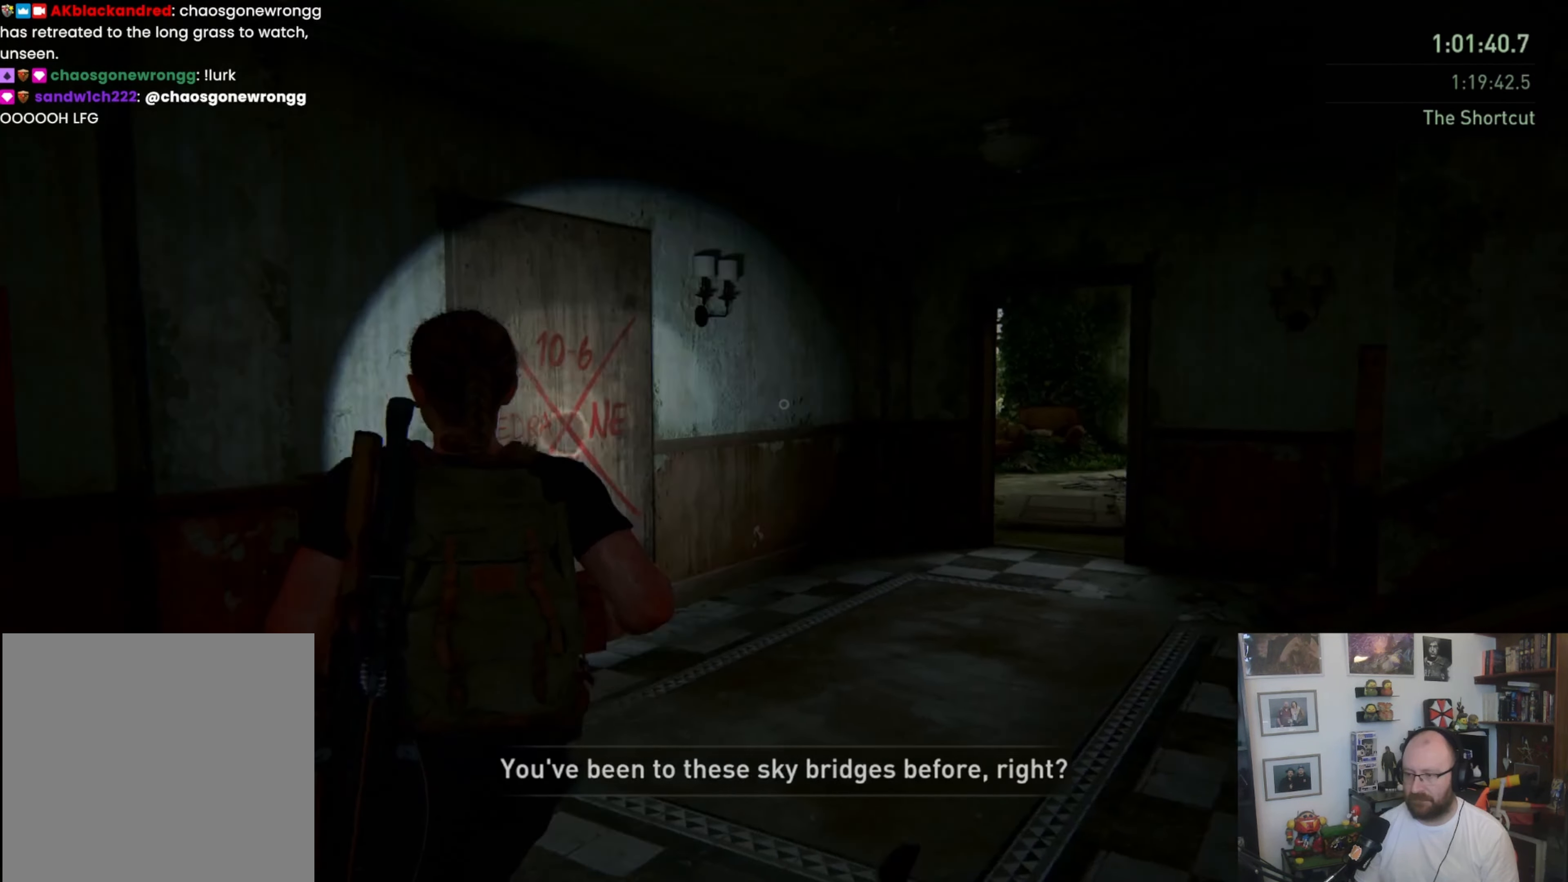
{"buttons": ["L1"], "left_stick": "up", "right_stick": "center", "events": [[33, "right_stick", "center"], [500, "left_stick", "up"]]}
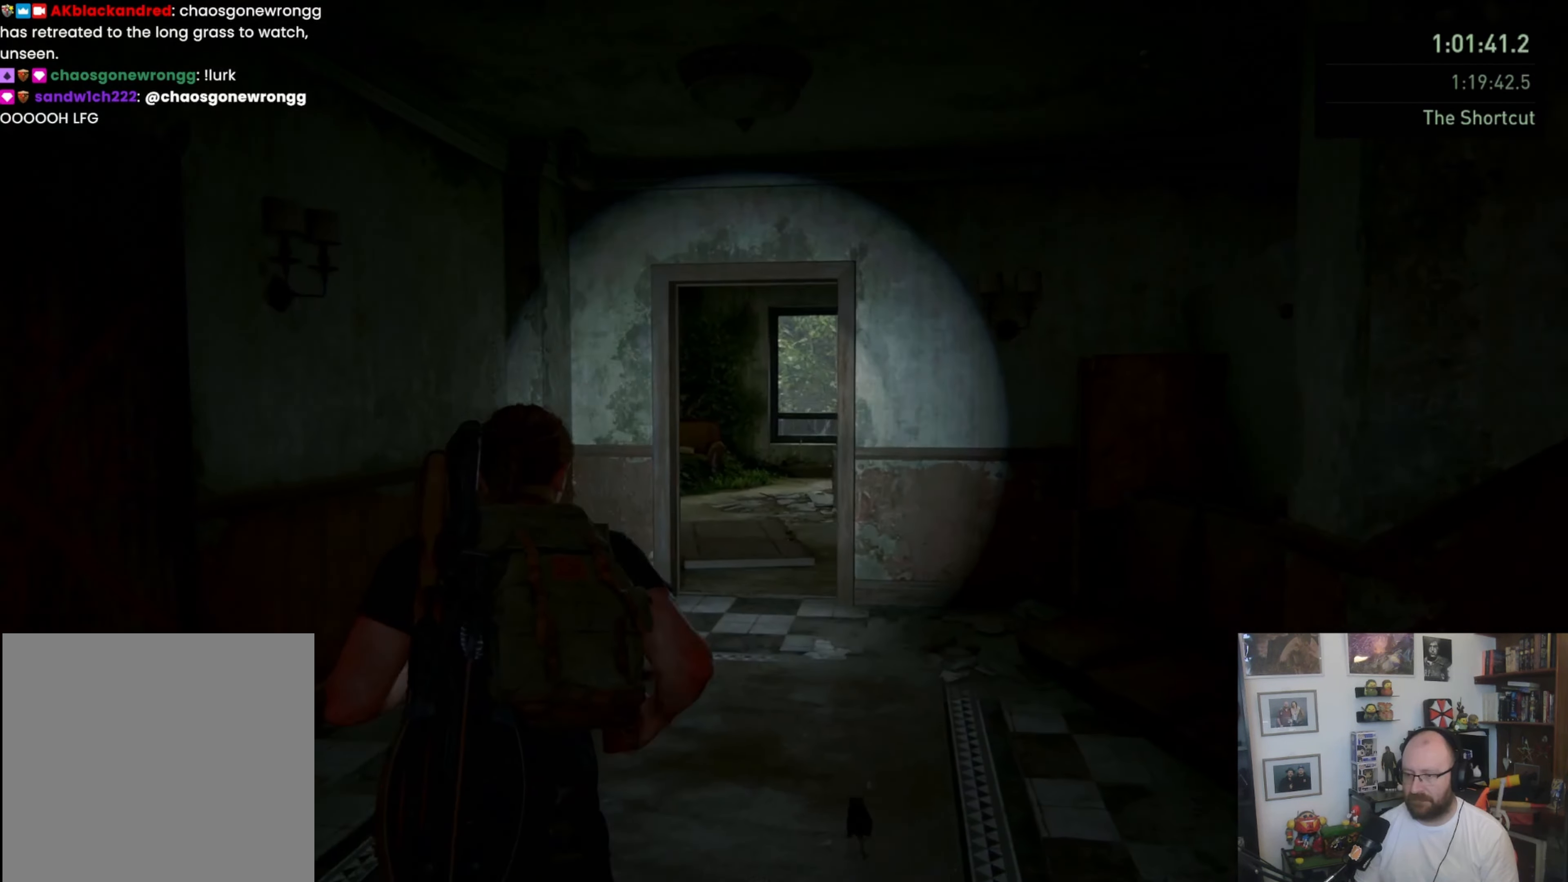
{"buttons": ["L1"], "left_stick": "up", "right_stick": "center", "events": []}
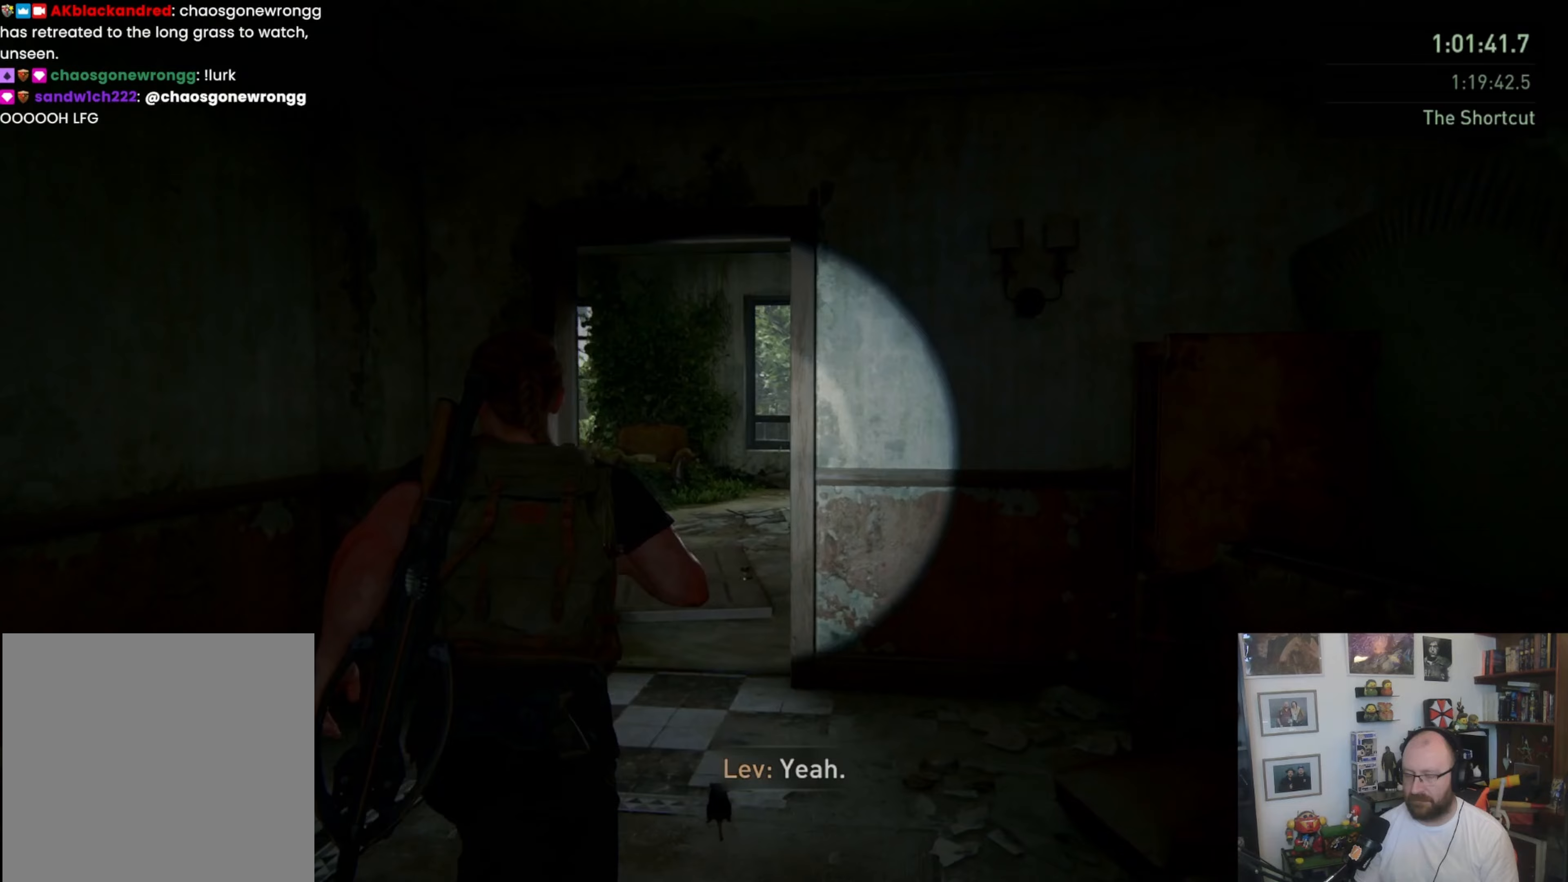
{"buttons": ["L1"], "left_stick": "up", "right_stick": "center", "events": [[367, "R1", "down"], [500, "R1", "up"]]}
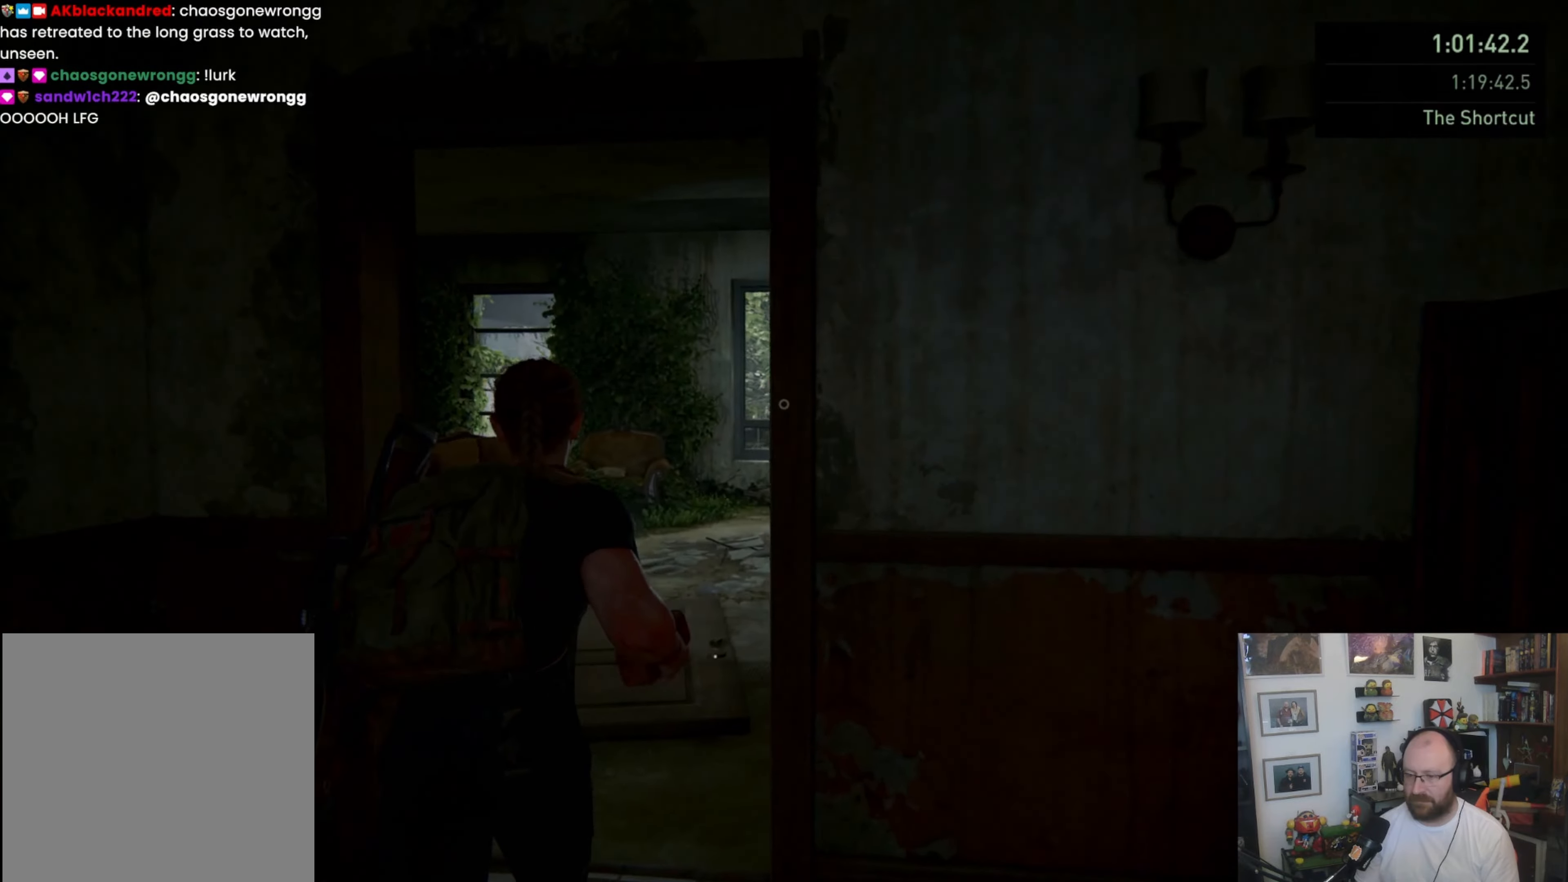
{"buttons": ["L1"], "left_stick": "up", "right_stick": "center", "events": []}
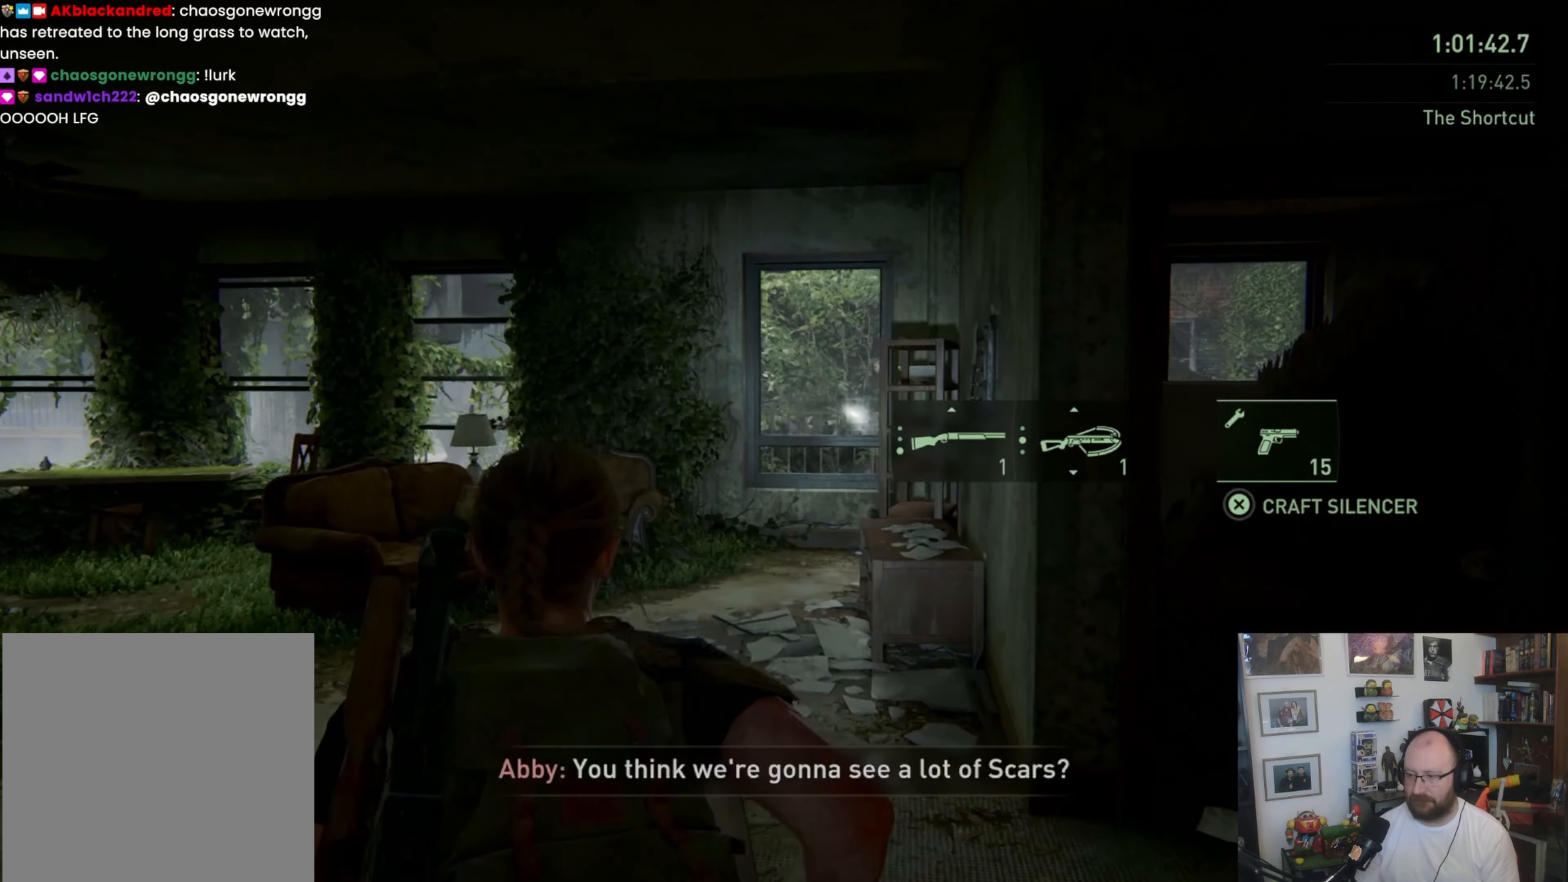
{"buttons": ["L1"], "left_stick": "up", "right_stick": "center", "events": []}
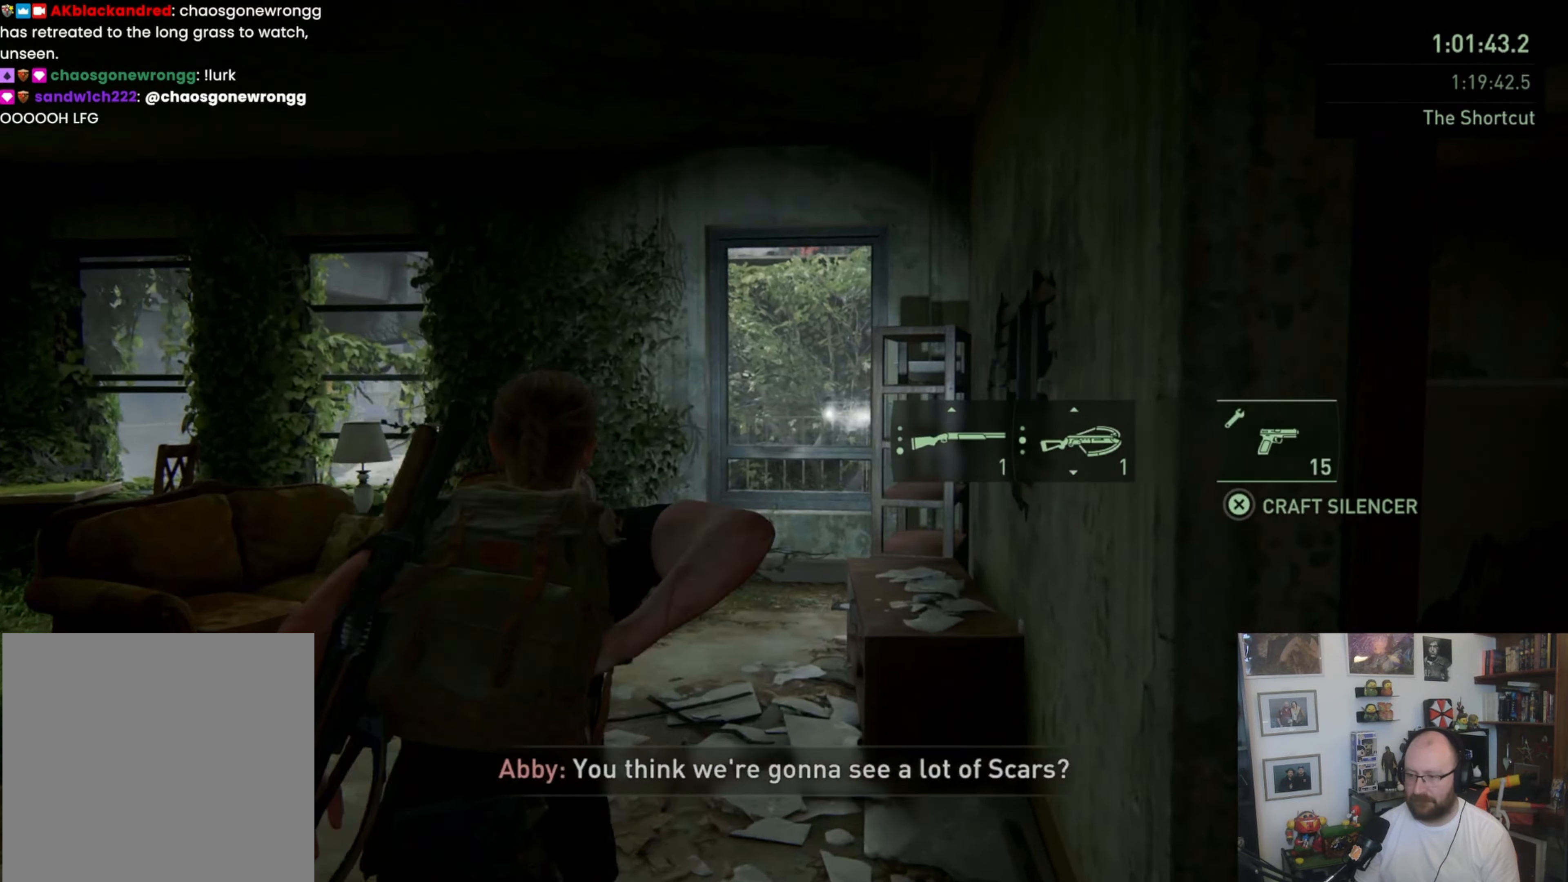
{"buttons": ["L1"], "left_stick": "up", "right_stick": "right", "events": [[400, "right_stick", "right"]]}
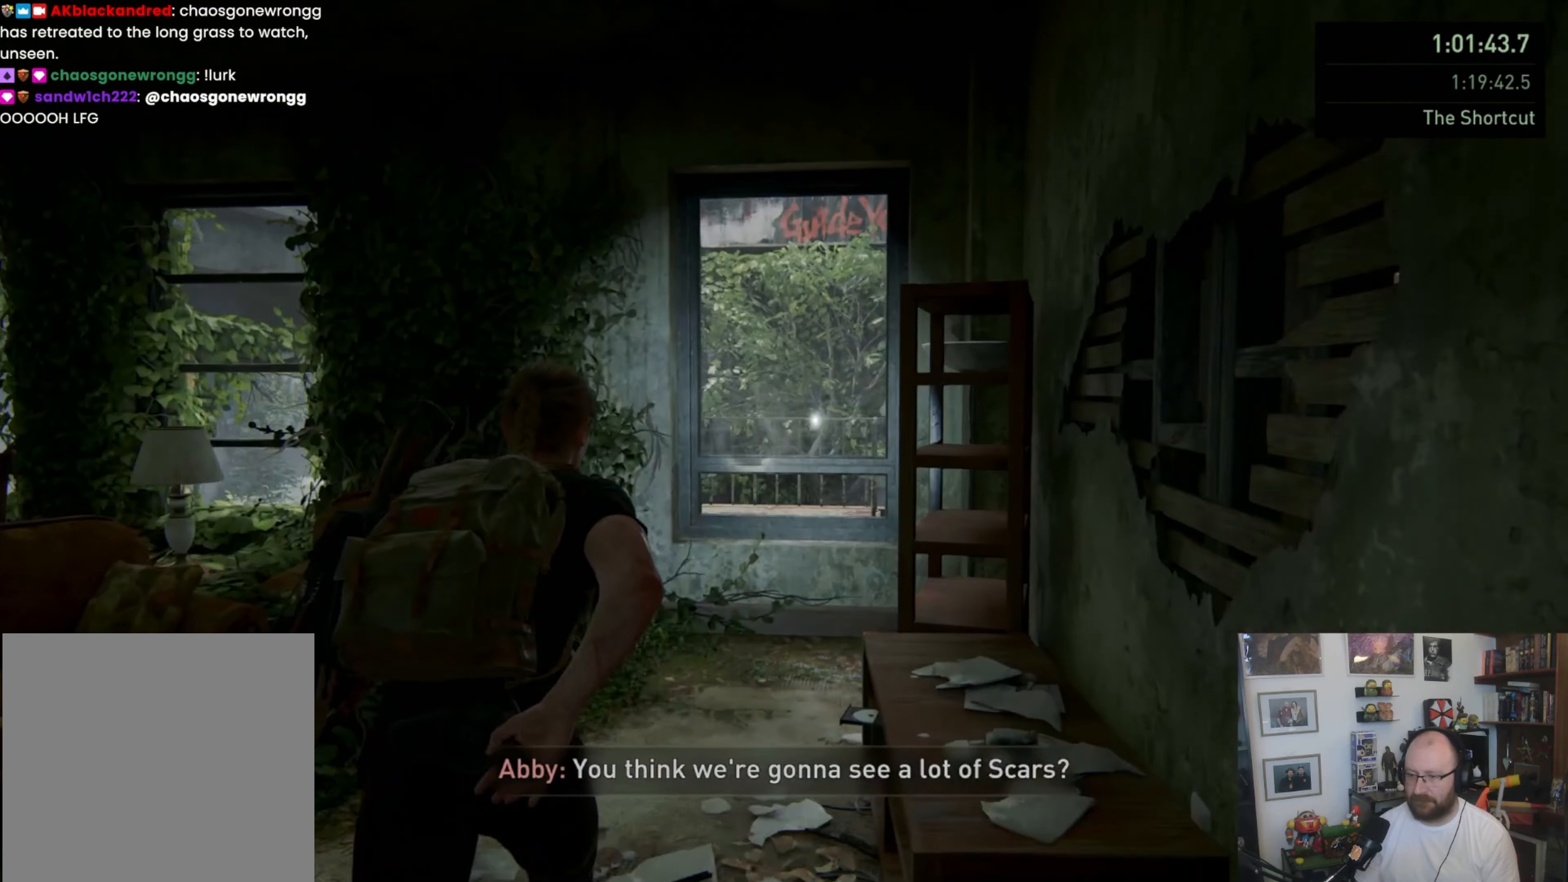
{"buttons": ["L1"], "left_stick": "up", "right_stick": "center", "events": [[267, "right_stick", "center"]]}
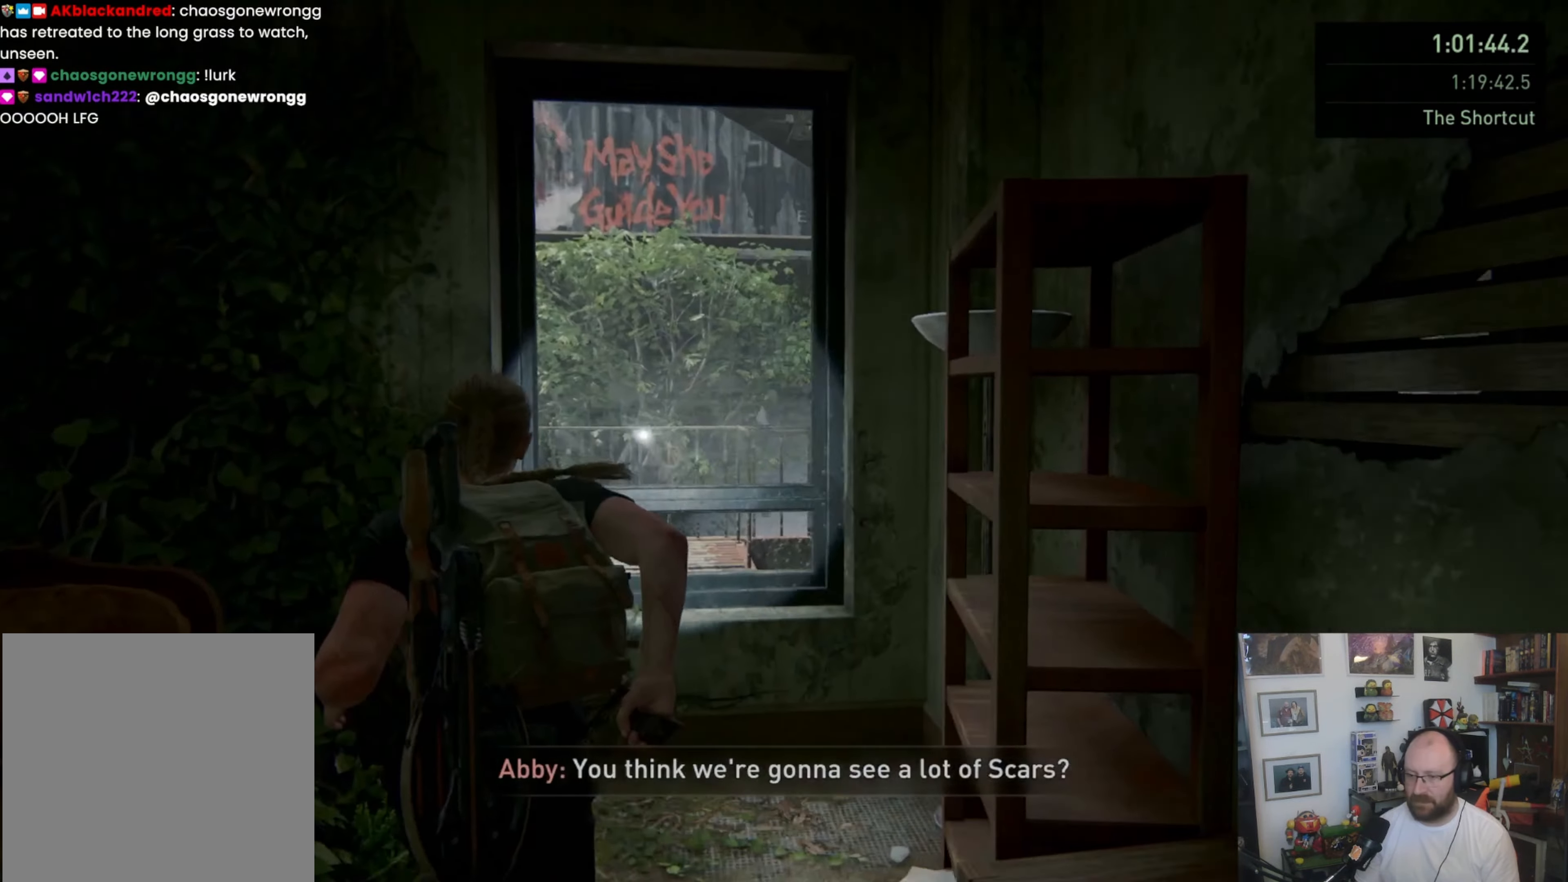
{"buttons": [], "left_stick": "up", "right_stick": "center", "events": [[67, "L1", "up"], [133, "SQUARE", "down"], [267, "SQUARE", "up"], [300, "SQUARE", "down"], [500, "SQUARE", "up"]]}
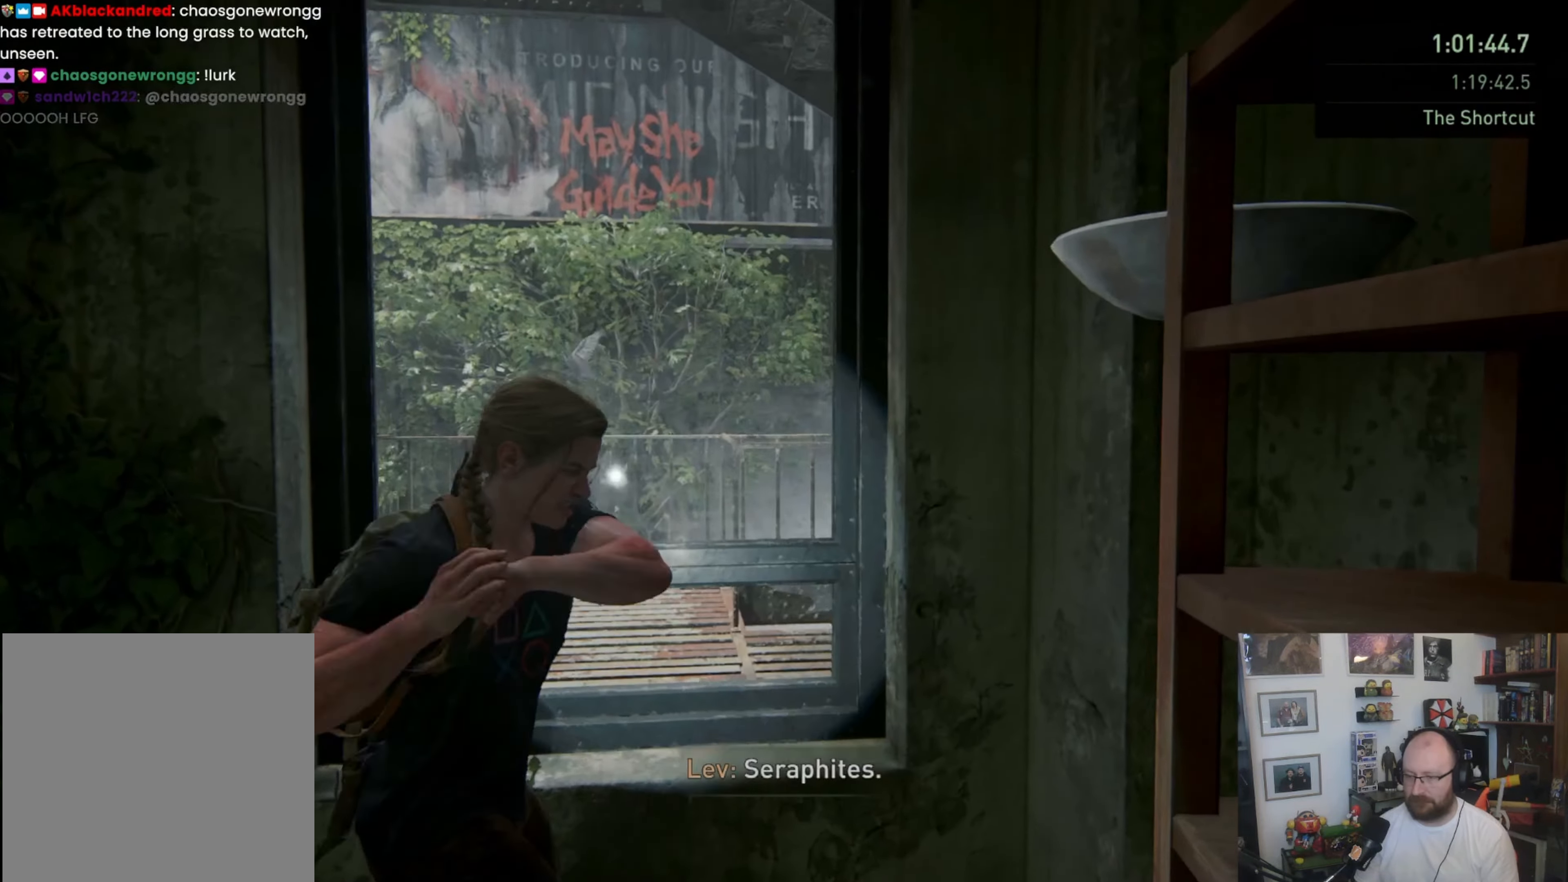
{"buttons": [], "left_stick": "up", "right_stick": "up-right", "events": [[100, "CROSS", "down"], [233, "CROSS", "up"], [267, "CROSS", "down"], [367, "CROSS", "up"], [500, "right_stick", "up-right"]]}
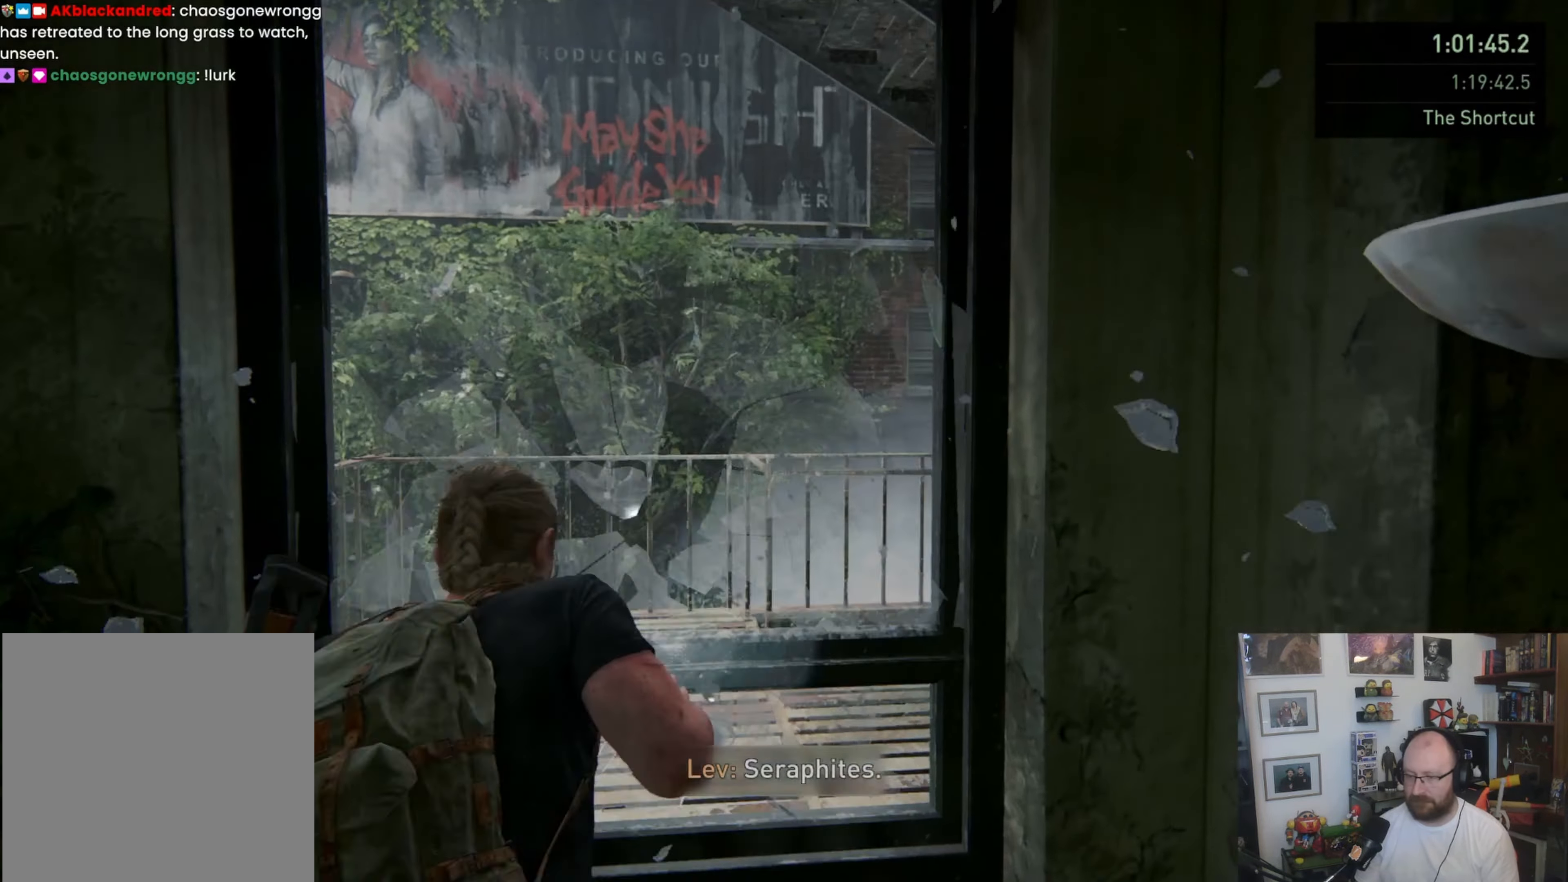
{"buttons": [], "left_stick": "right", "right_stick": "right", "events": [[33, "right_stick", "right"], [267, "left_stick", "right"]]}
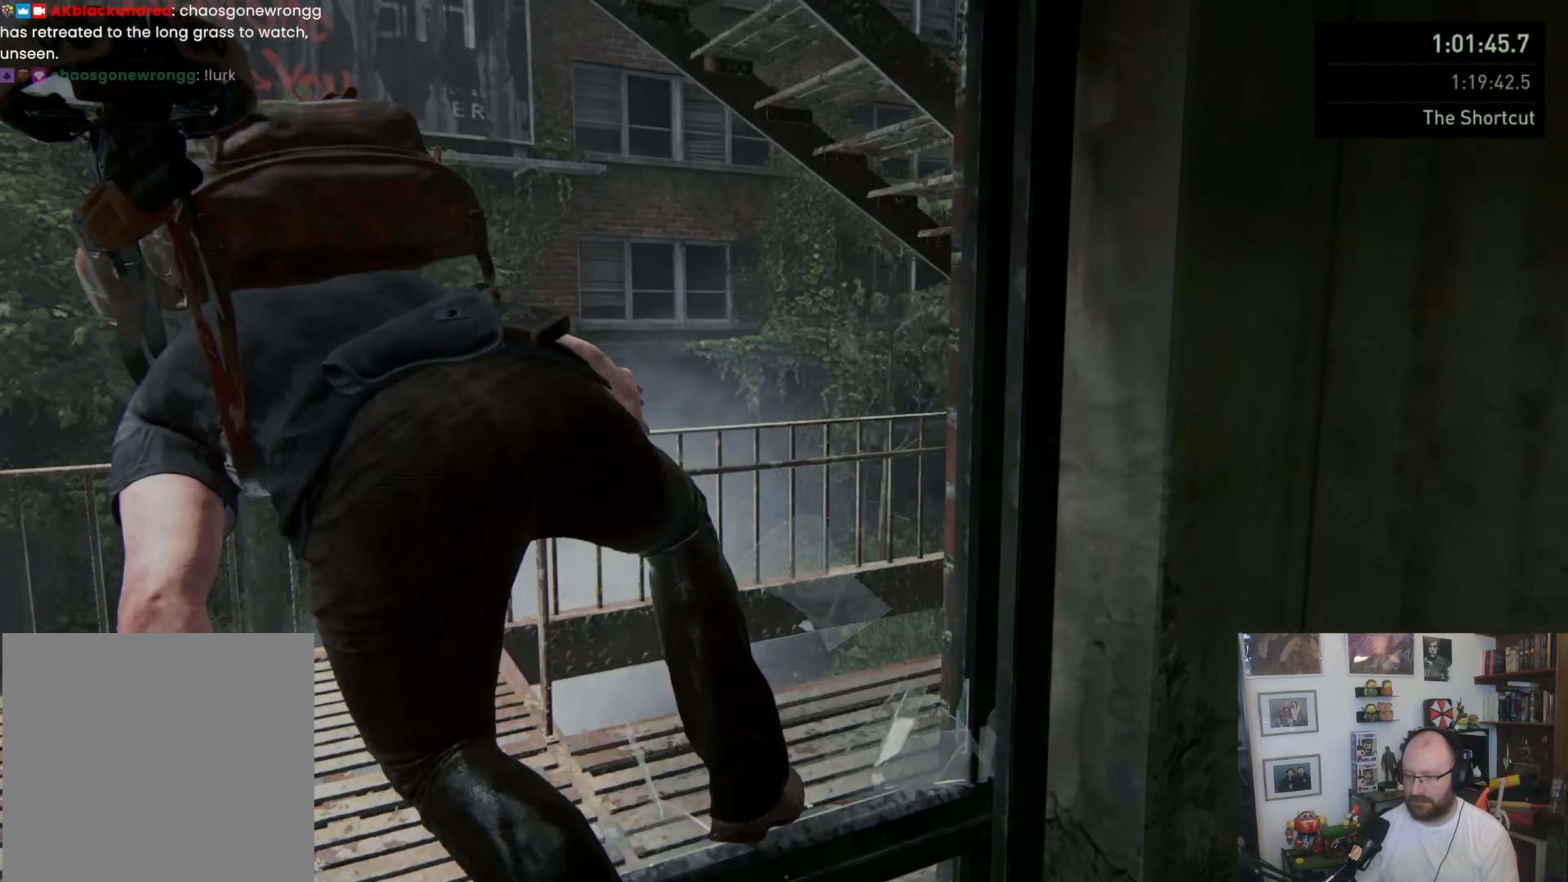
{"buttons": ["L1"], "left_stick": "right", "right_stick": "right", "events": [[167, "L1", "down"]]}
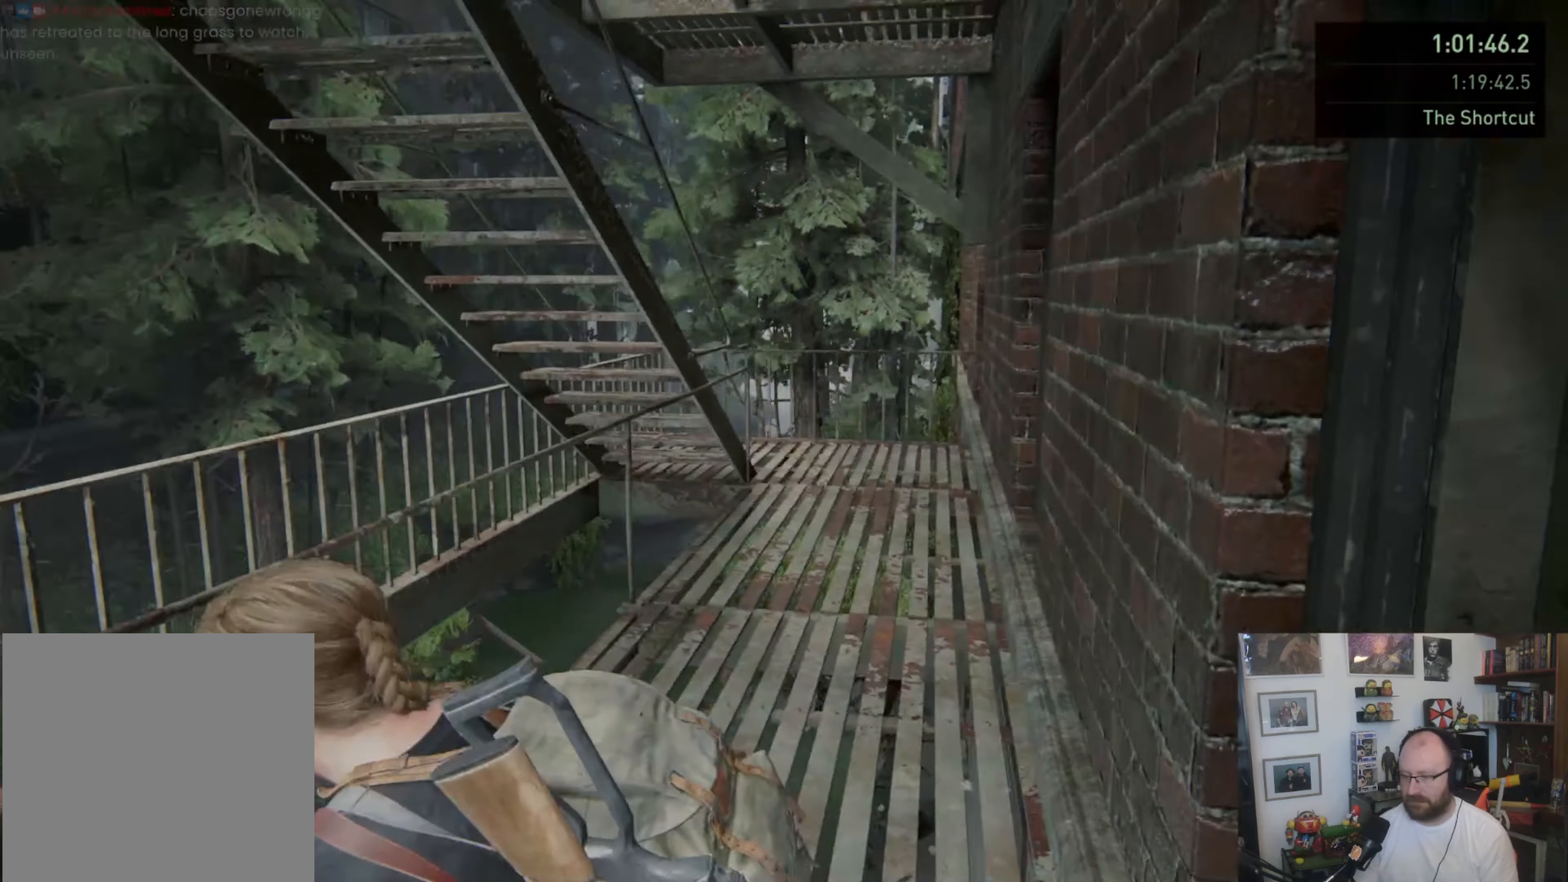
{"buttons": ["L1"], "left_stick": "up", "right_stick": "left", "events": [[33, "left_stick", "up-right"], [33, "right_stick", "center"], [133, "left_stick", "up"], [300, "right_stick", "left"]]}
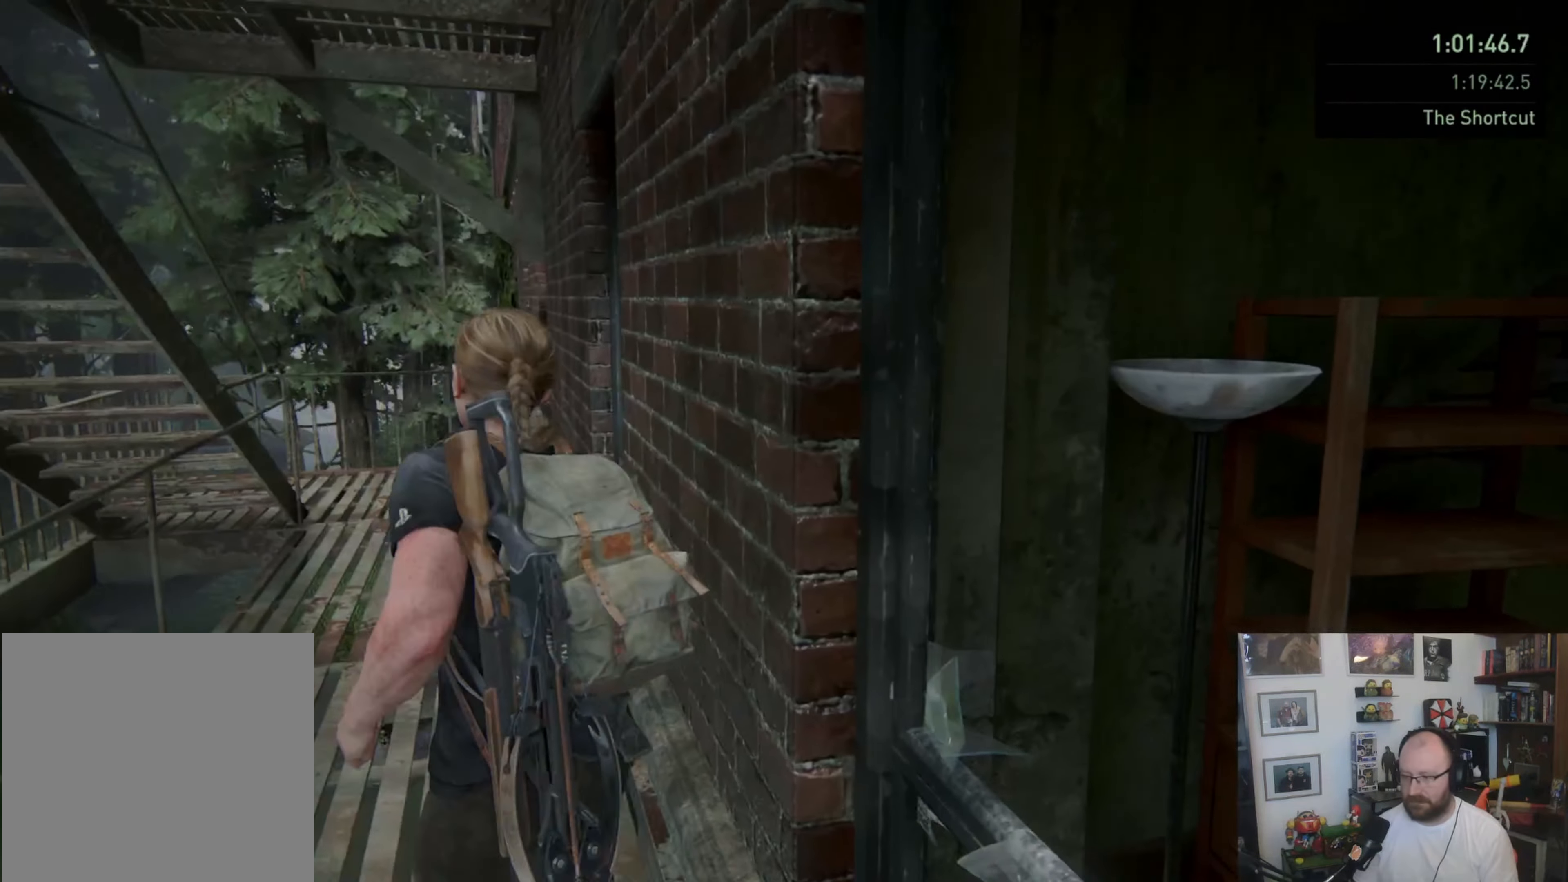
{"buttons": ["L1"], "left_stick": "up", "right_stick": "left", "events": [[200, "right_stick", "center"], [367, "right_stick", "left"]]}
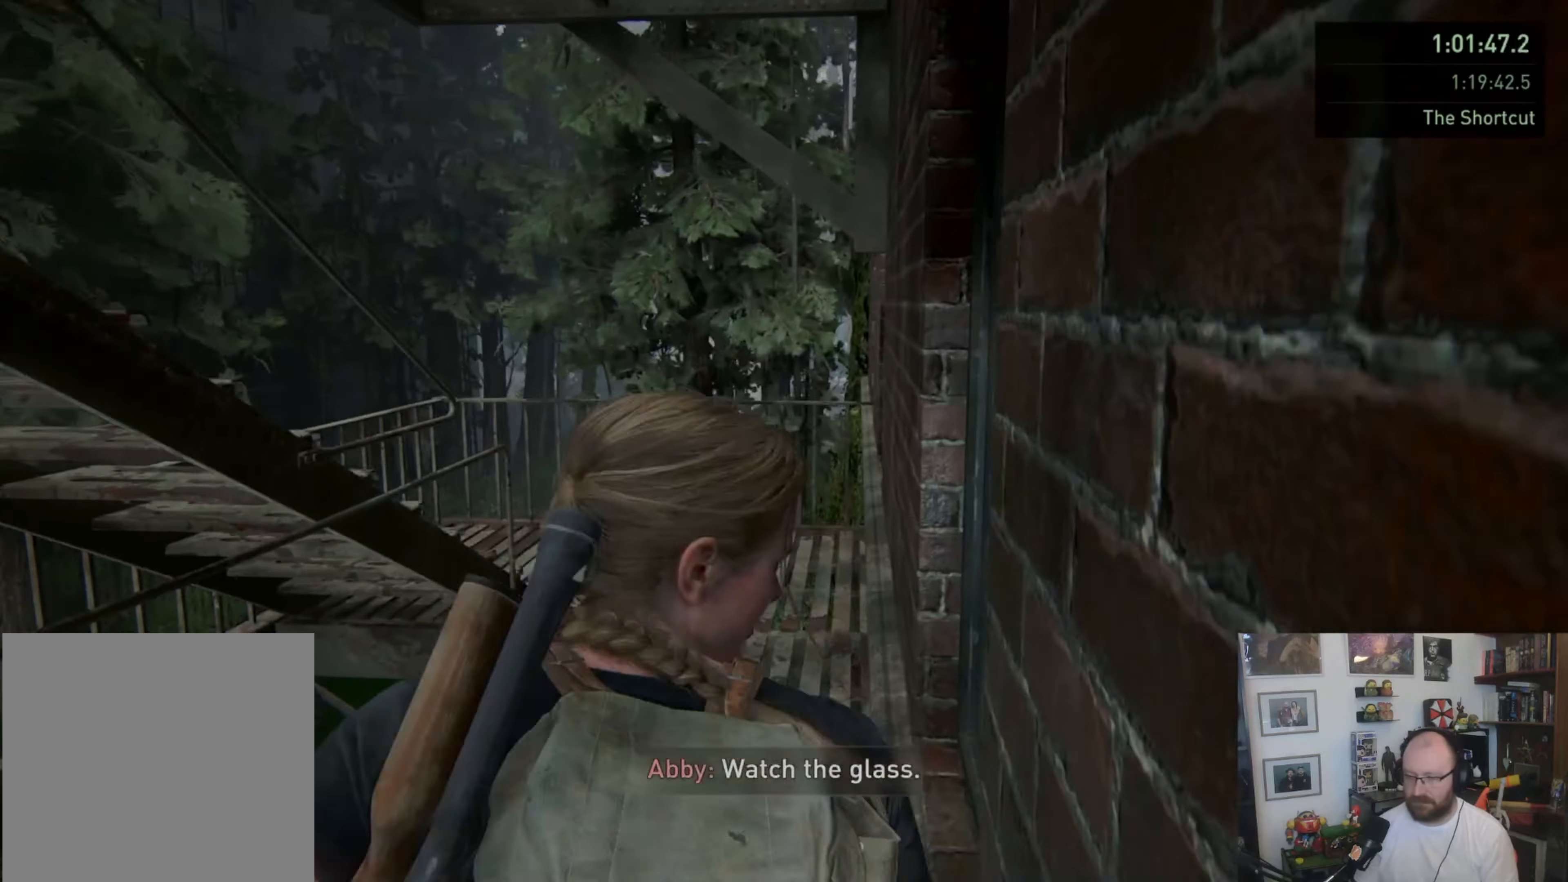
{"buttons": ["L1"], "left_stick": "up-right", "right_stick": "left", "events": [[100, "left_stick", "up-right"]]}
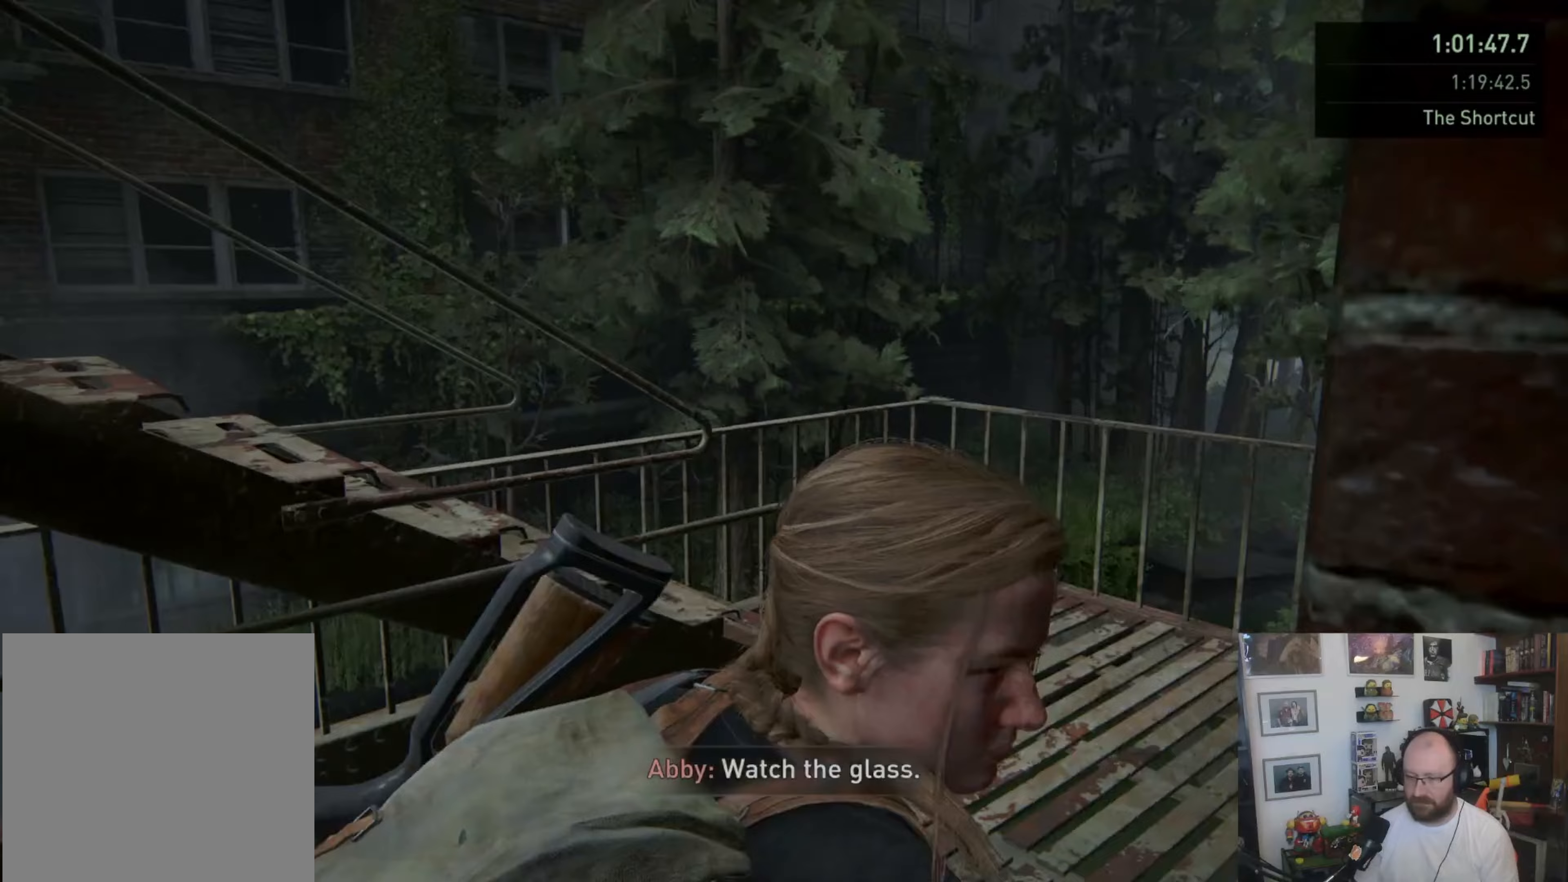
{"buttons": ["L1"], "left_stick": "up-right", "right_stick": "left", "events": []}
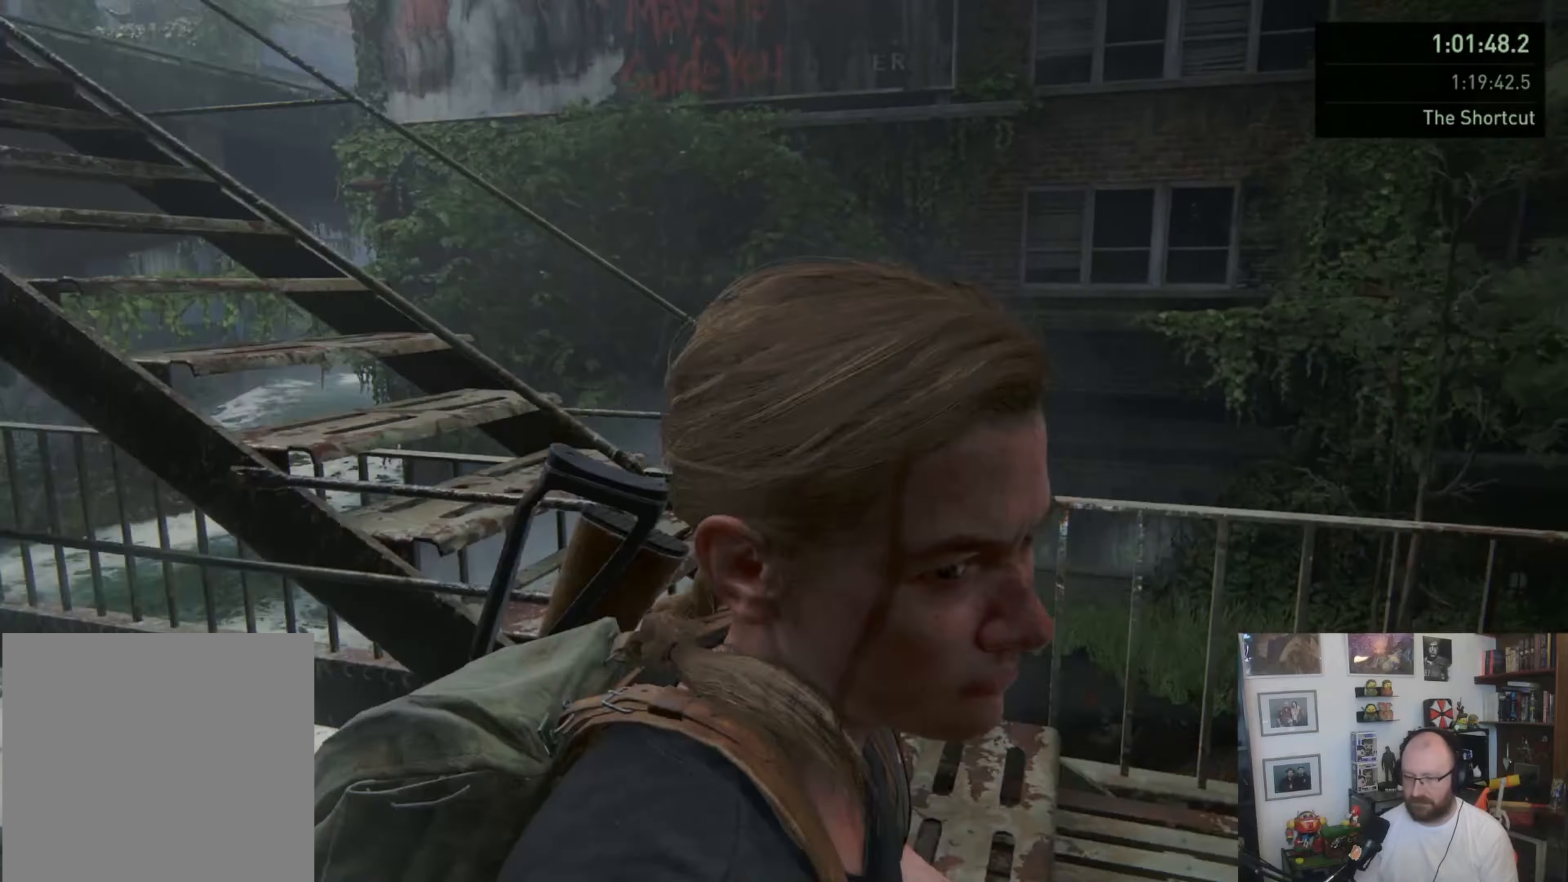
{"buttons": ["L1"], "left_stick": "up", "right_stick": "left", "events": [[367, "left_stick", "up"]]}
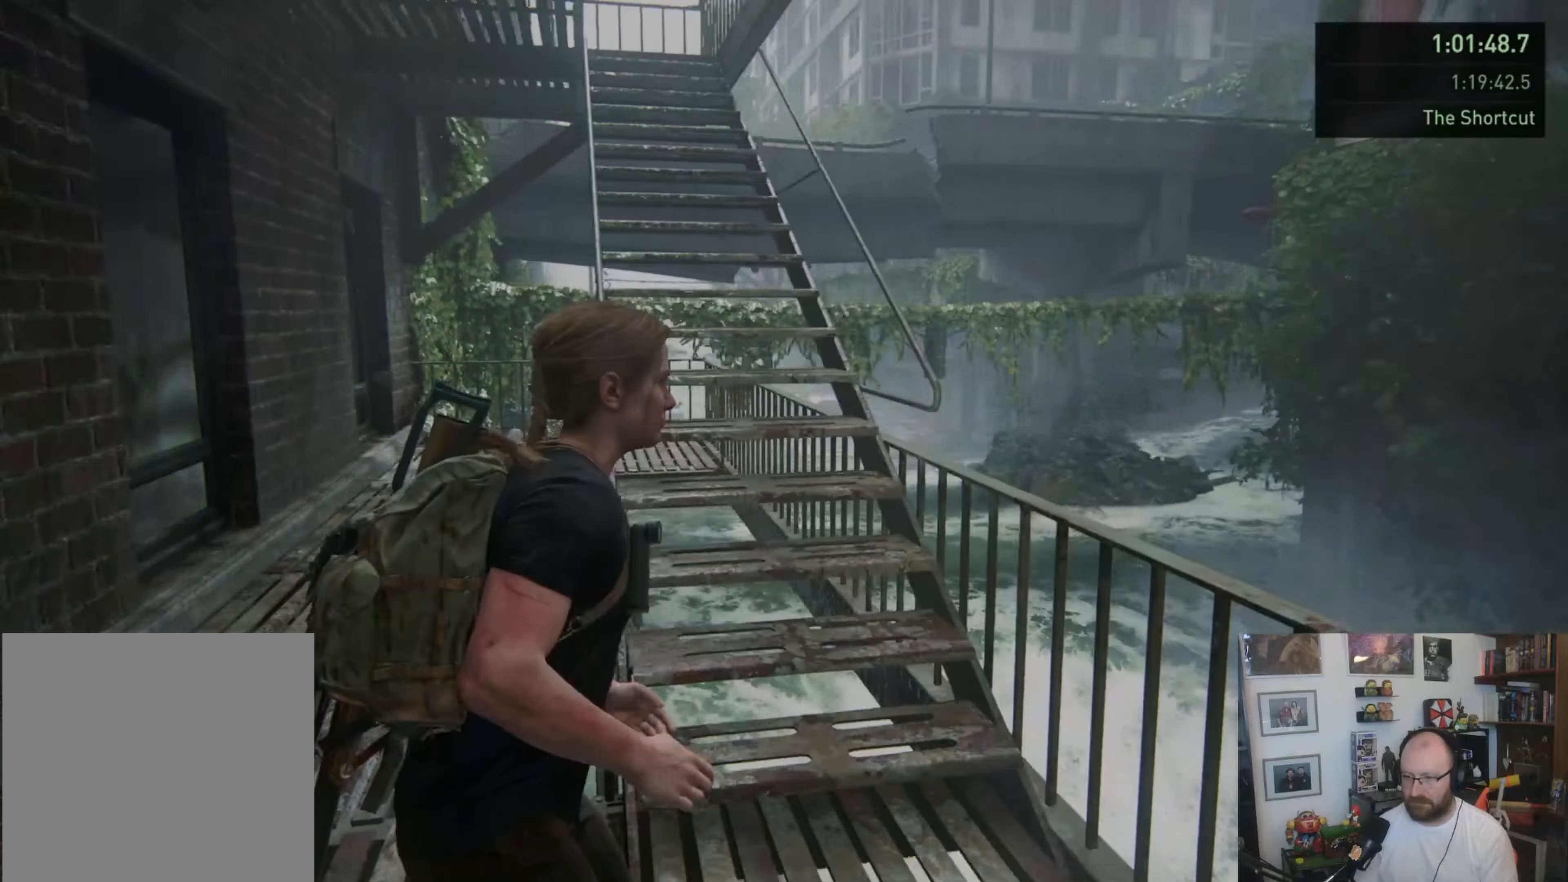
{"buttons": ["L1"], "left_stick": "up", "right_stick": "center", "events": [[33, "right_stick", "center"]]}
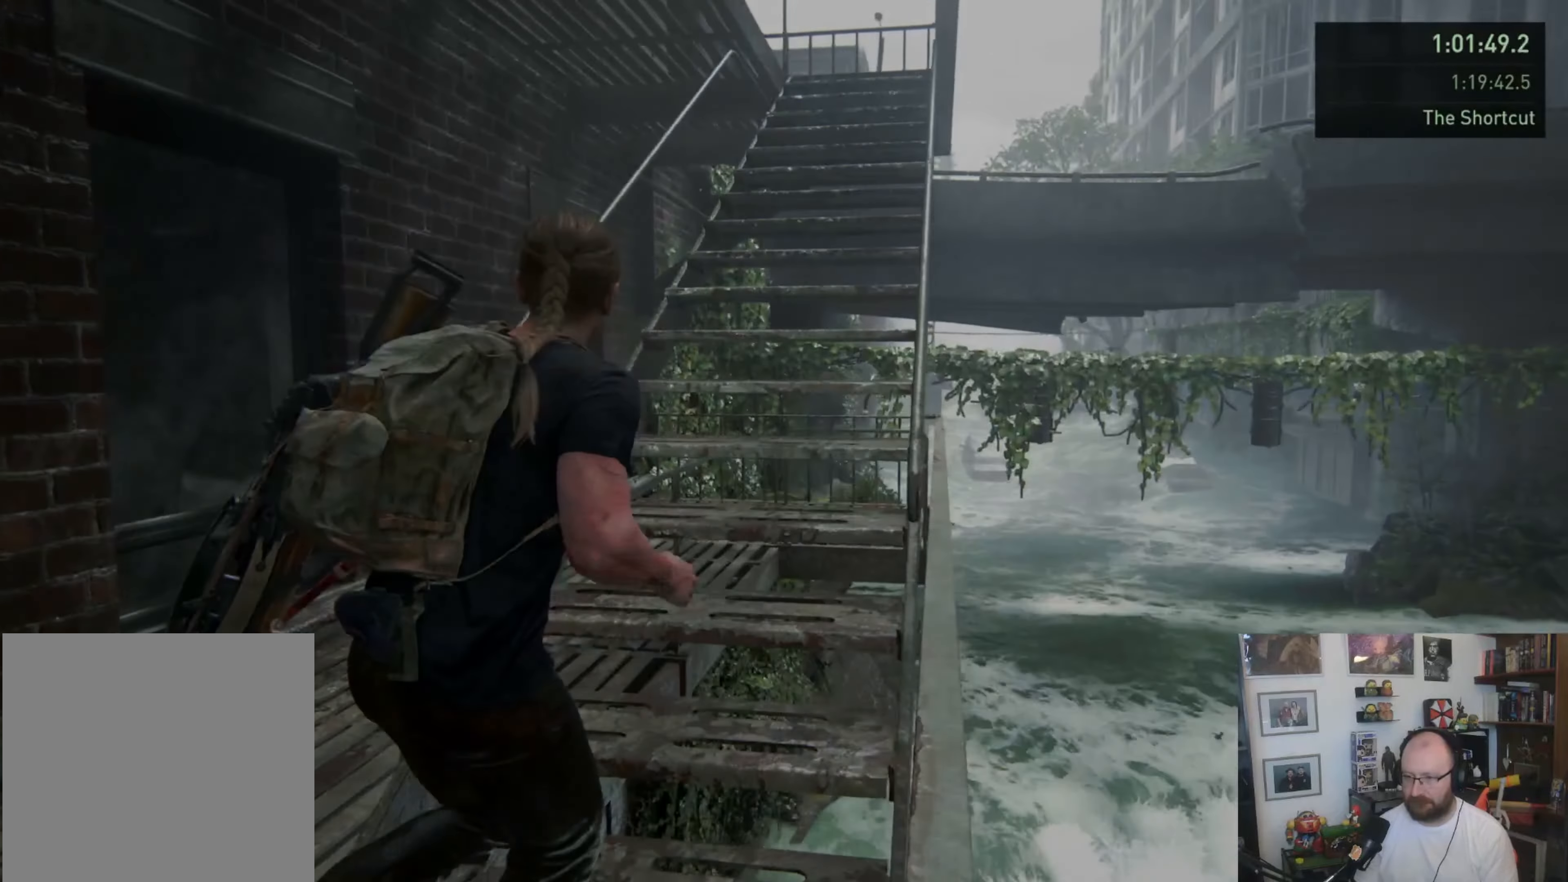
{"buttons": ["L1"], "left_stick": "up", "right_stick": "center", "events": []}
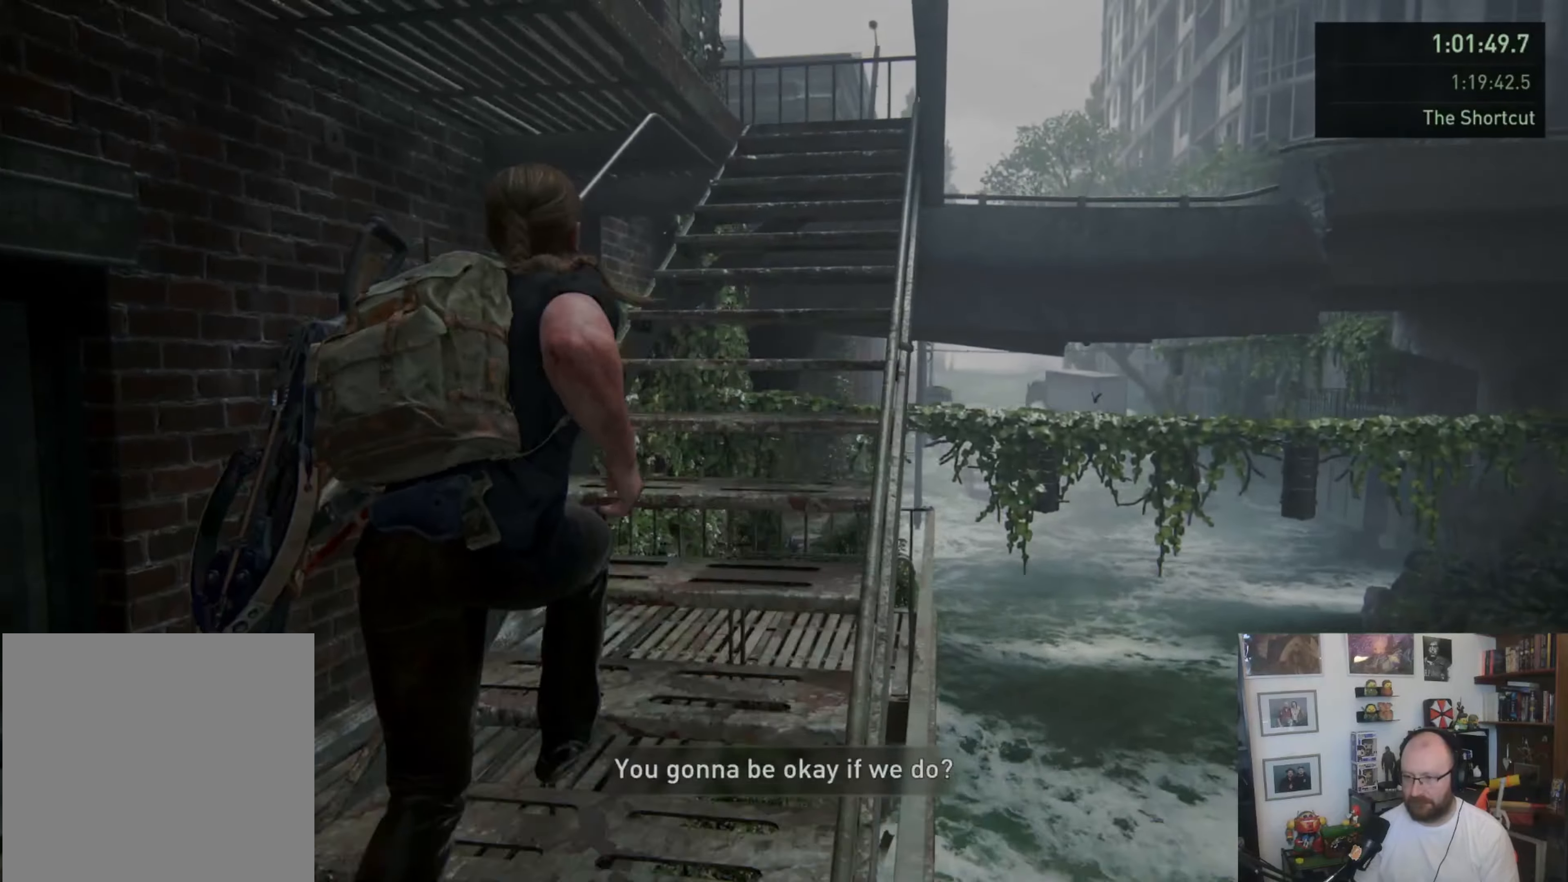
{"buttons": ["L1"], "left_stick": "up-right", "right_stick": "center", "events": [[333, "DPAD_LEFT", "down"], [367, "left_stick", "up-right"], [433, "DPAD_LEFT", "up"]]}
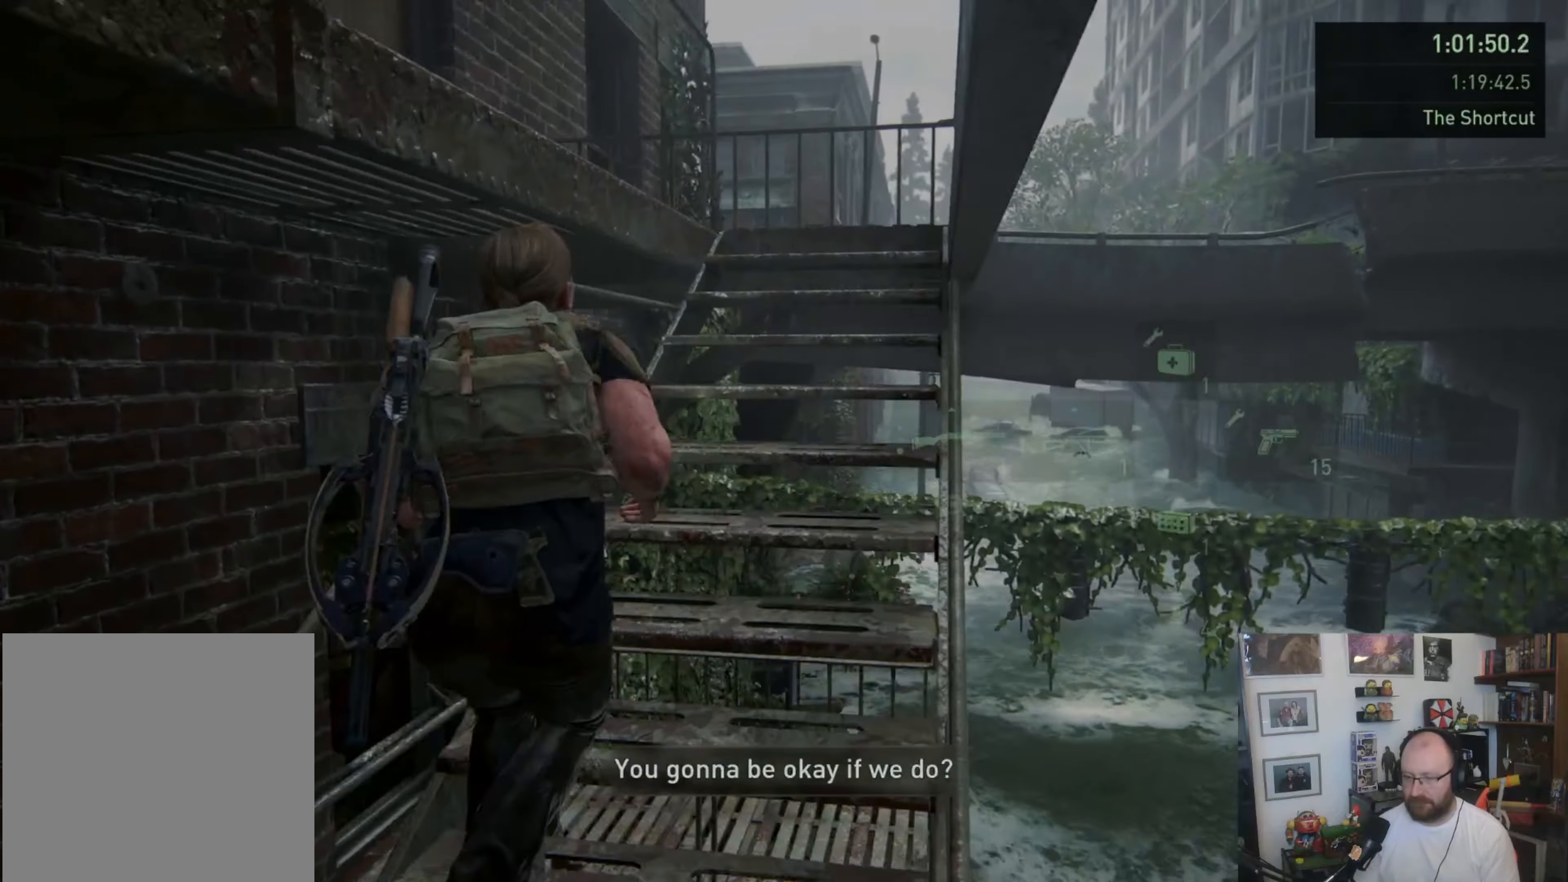
{"buttons": ["L1"], "left_stick": "up-right", "right_stick": "left", "events": [[333, "right_stick", "left"]]}
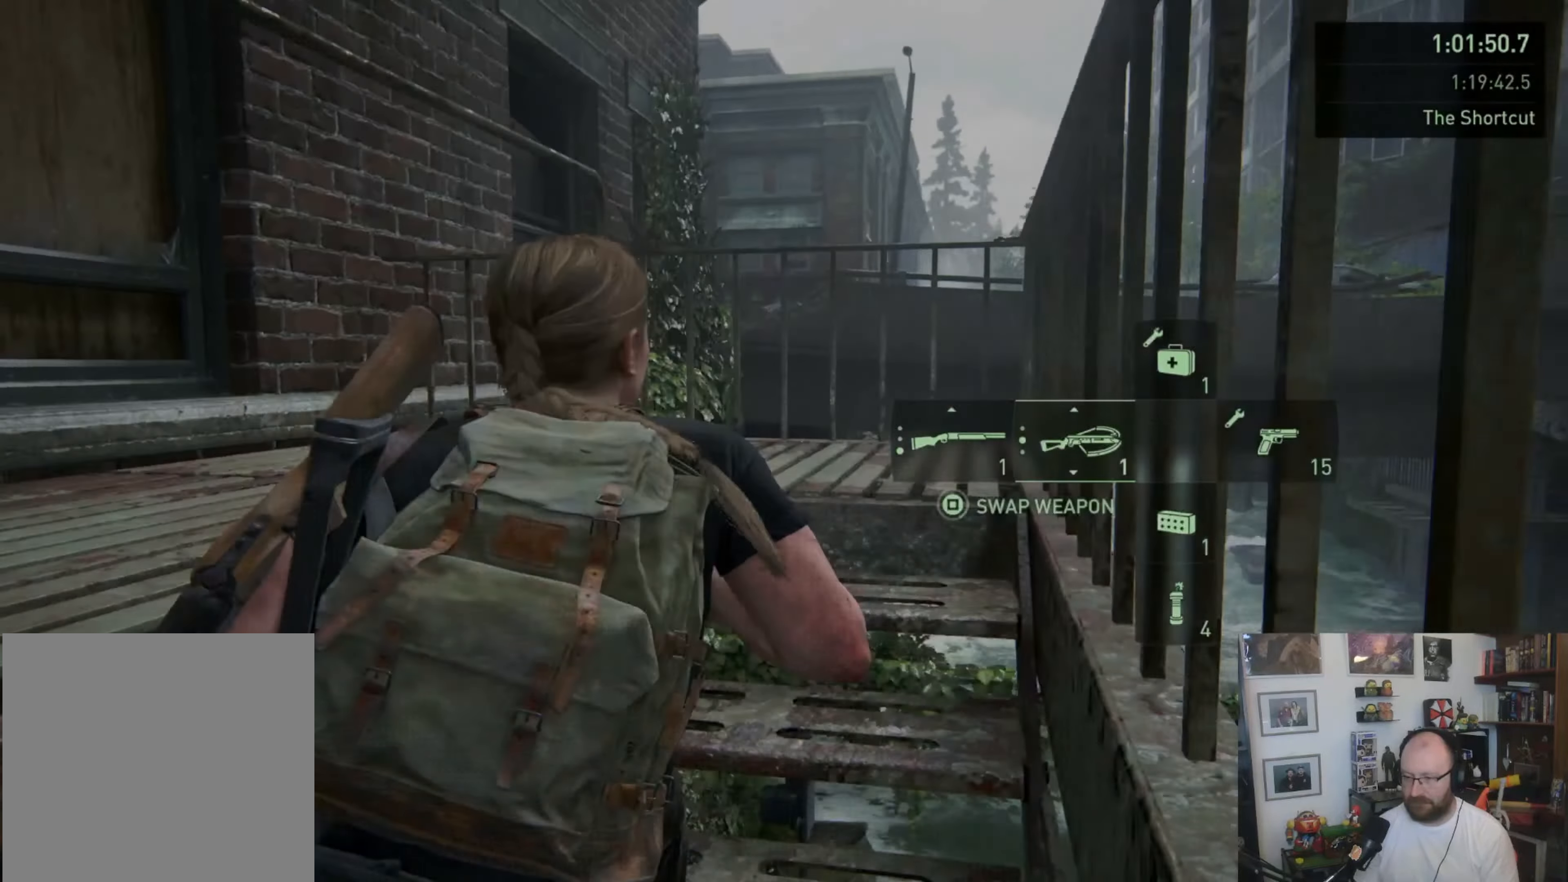
{"buttons": ["L1"], "left_stick": "up-right", "right_stick": "left", "events": []}
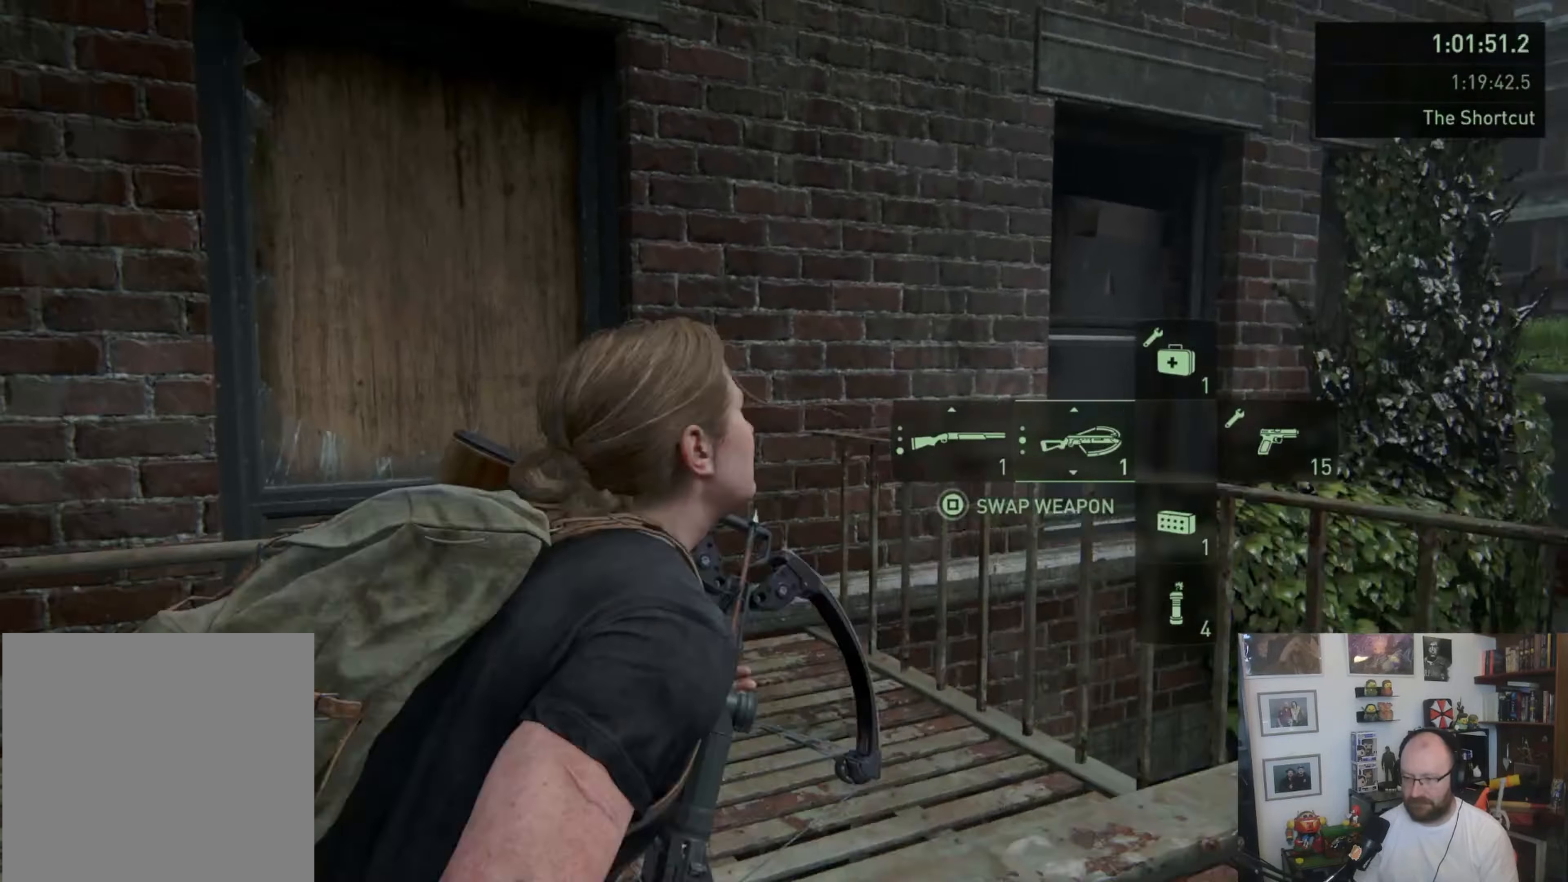
{"buttons": ["L1"], "left_stick": "up", "right_stick": "left", "events": [[200, "left_stick", "up"]]}